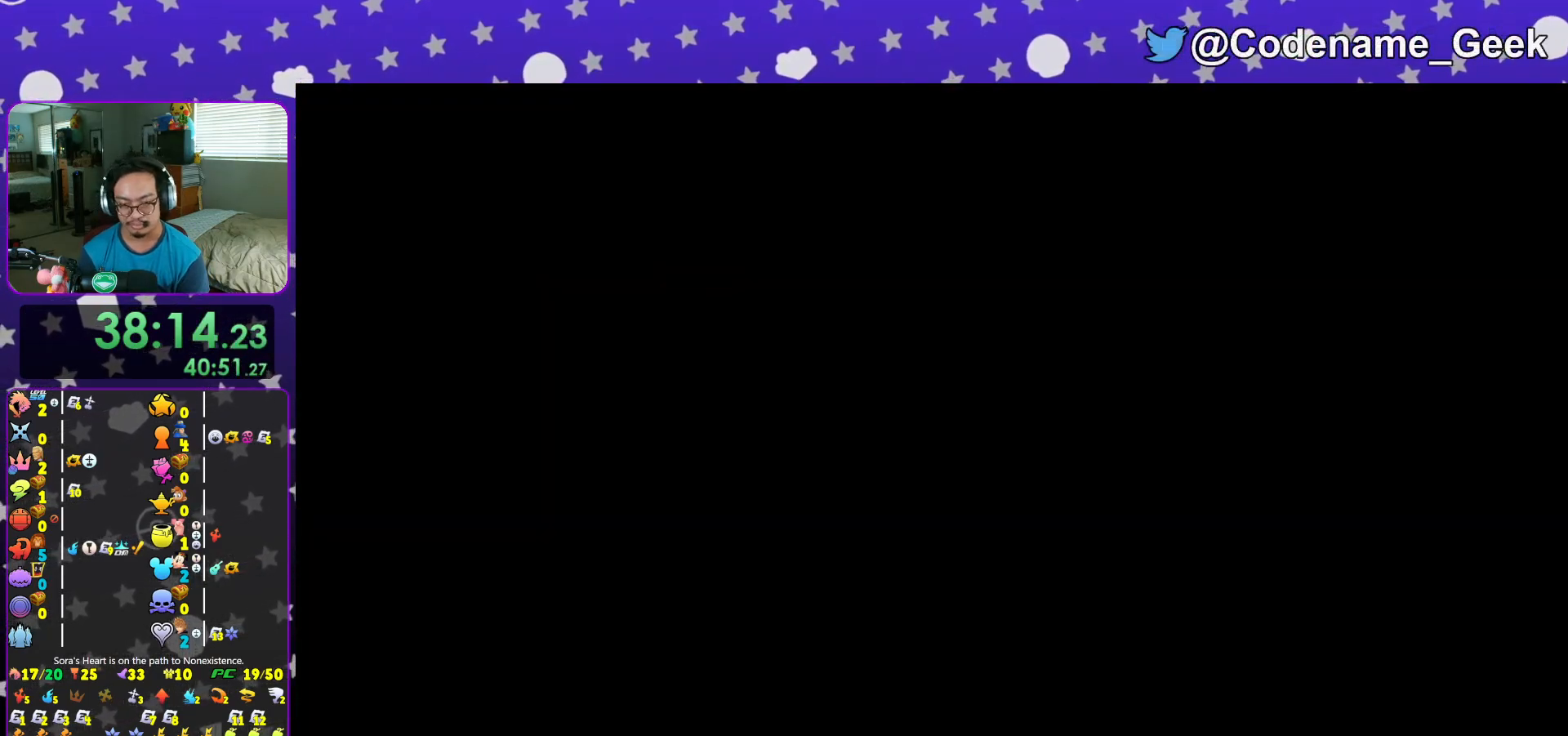
Gameplay with a controller (Nintendo layout); each line is a JSON object with the inputs held at the frame after it. "events" lists button and stick changes between this image and that frame as [ms after this image, input, new state], when the widget could be followed in between. Not read: L3 R3.
{"buttons": ["B"], "left_stick": "up-right", "right_stick": "center", "events": [[134, "left_stick", "up"], [217, "B", "down"], [217, "right_stick", "left"], [351, "B", "up"], [384, "B", "down"], [384, "right_stick", "center"], [484, "left_stick", "up-right"]]}
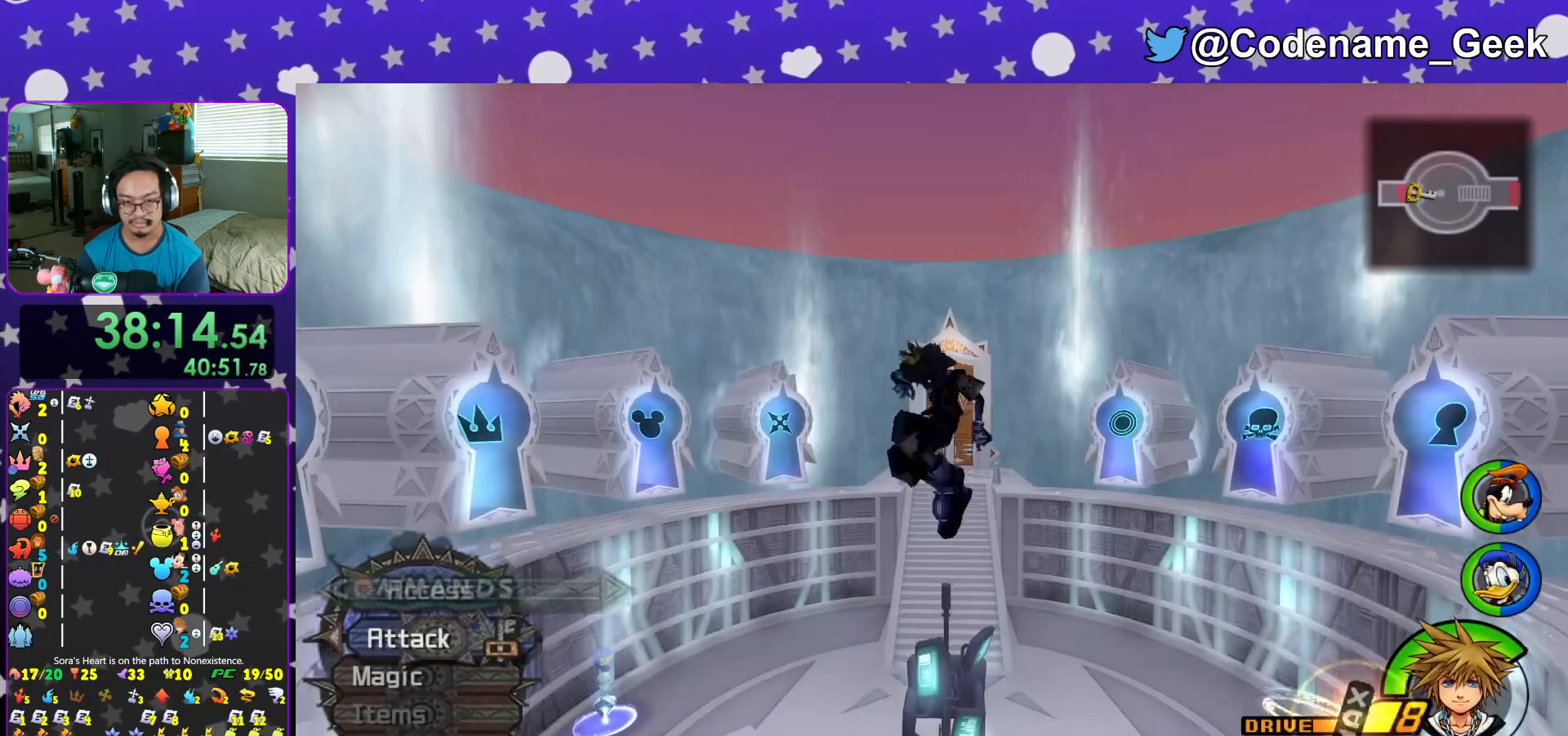
{"buttons": ["Y"], "left_stick": "up-right", "right_stick": "left", "events": [[17, "B", "up"], [200, "right_stick", "left"], [217, "left_stick", "up-left"], [283, "Y", "down"], [500, "left_stick", "up-right"]]}
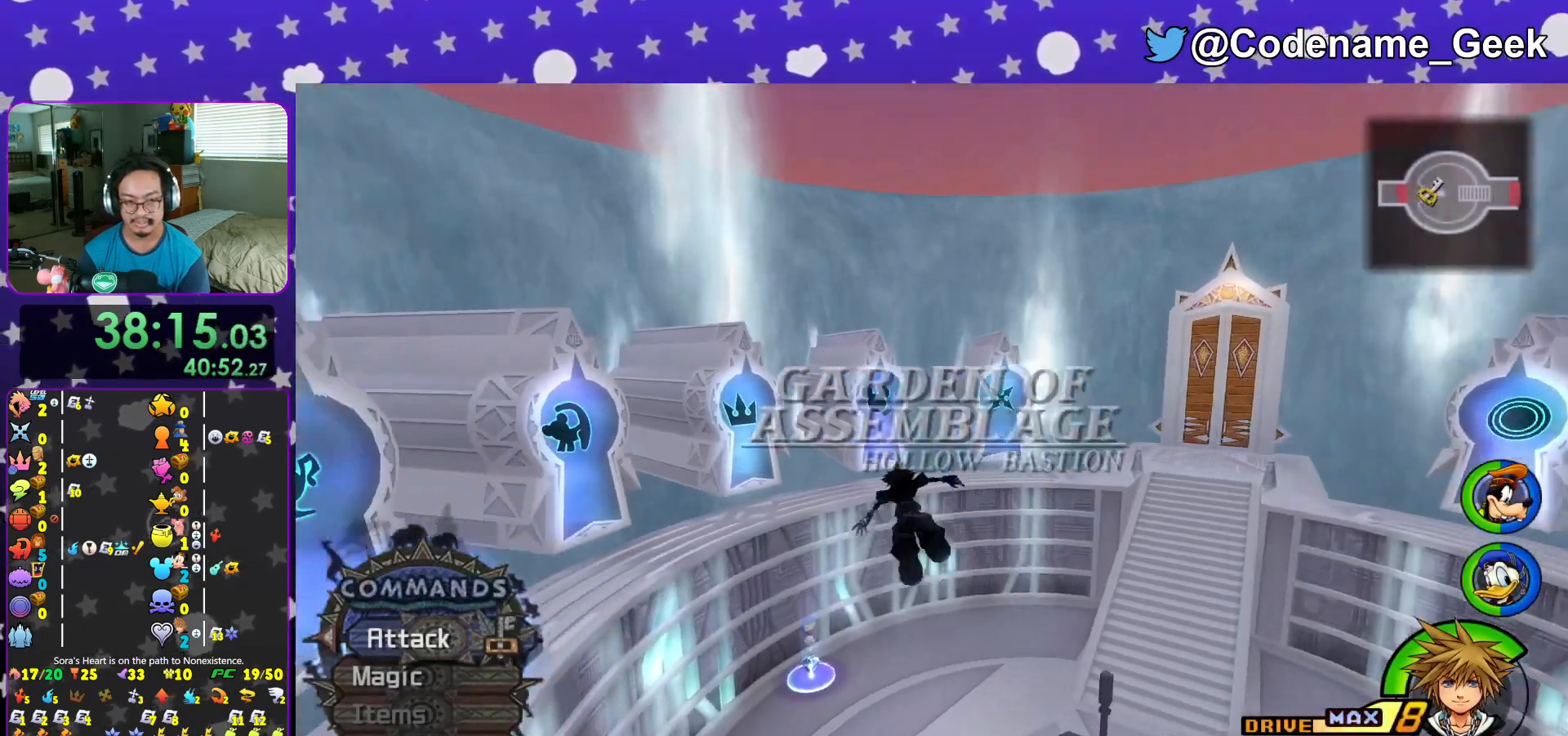
{"buttons": ["Y"], "left_stick": "right", "right_stick": "right", "events": [[17, "right_stick", "center"], [67, "left_stick", "right"], [117, "right_stick", "right"], [167, "Y", "up"], [284, "Y", "down"]]}
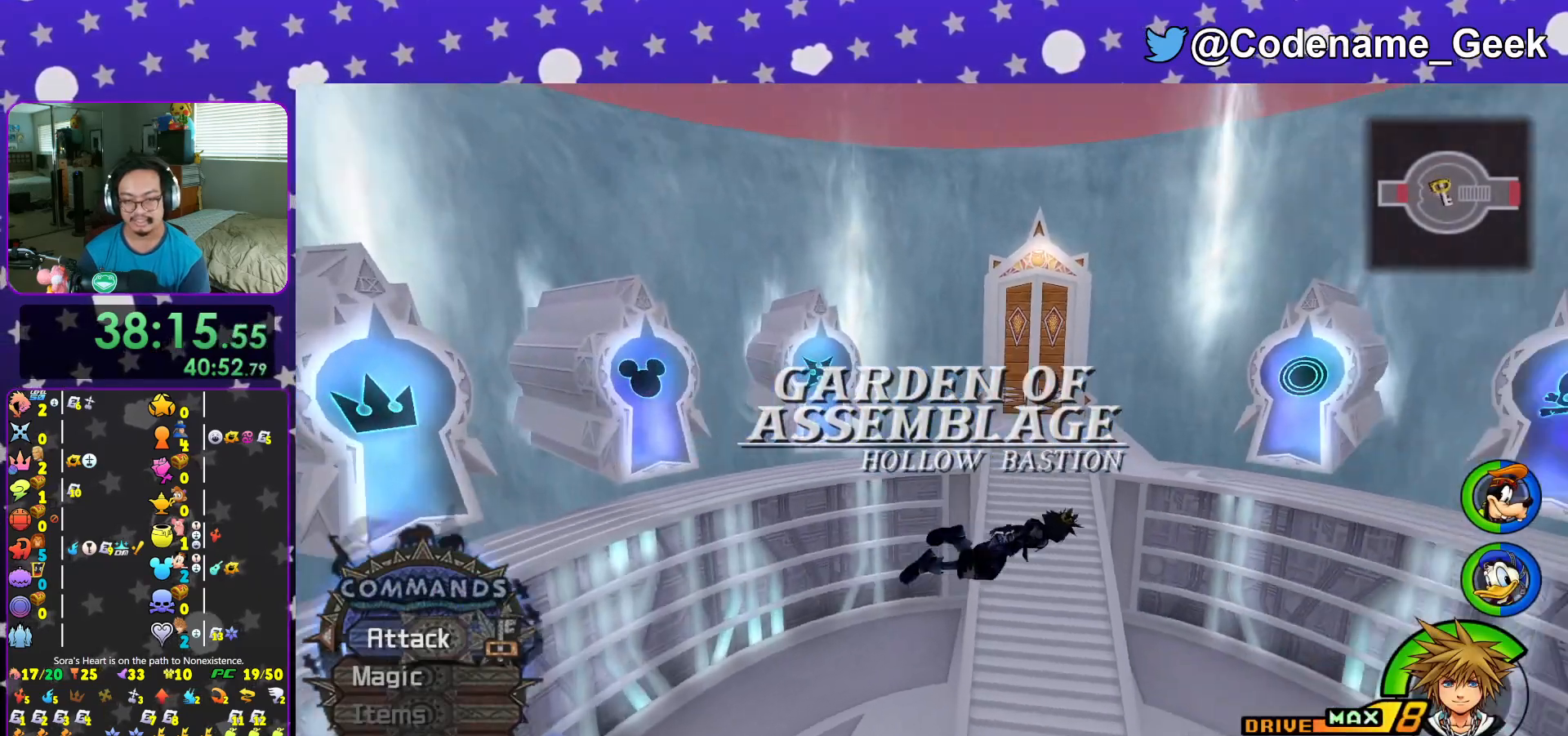
{"buttons": ["Y"], "left_stick": "up", "right_stick": "center", "events": [[16, "left_stick", "up-right"], [317, "right_stick", "center"], [350, "left_stick", "up"]]}
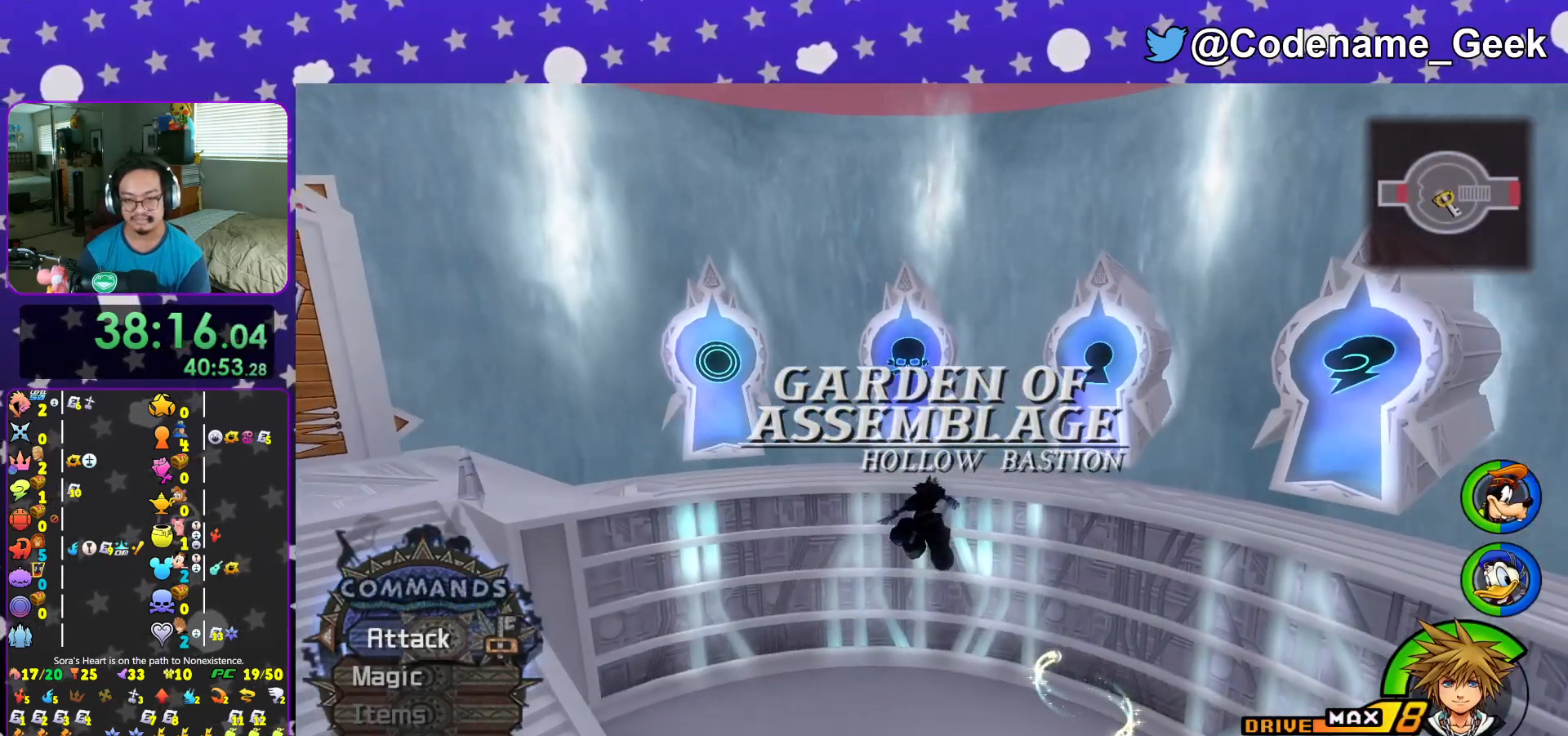
{"buttons": [], "left_stick": "up-right", "right_stick": "center", "events": [[17, "left_stick", "up-right"], [67, "right_stick", "right"], [217, "right_stick", "center"], [317, "left_stick", "up"], [417, "L1", "down"], [434, "Y", "up"], [484, "L1", "up"], [484, "left_stick", "up-right"]]}
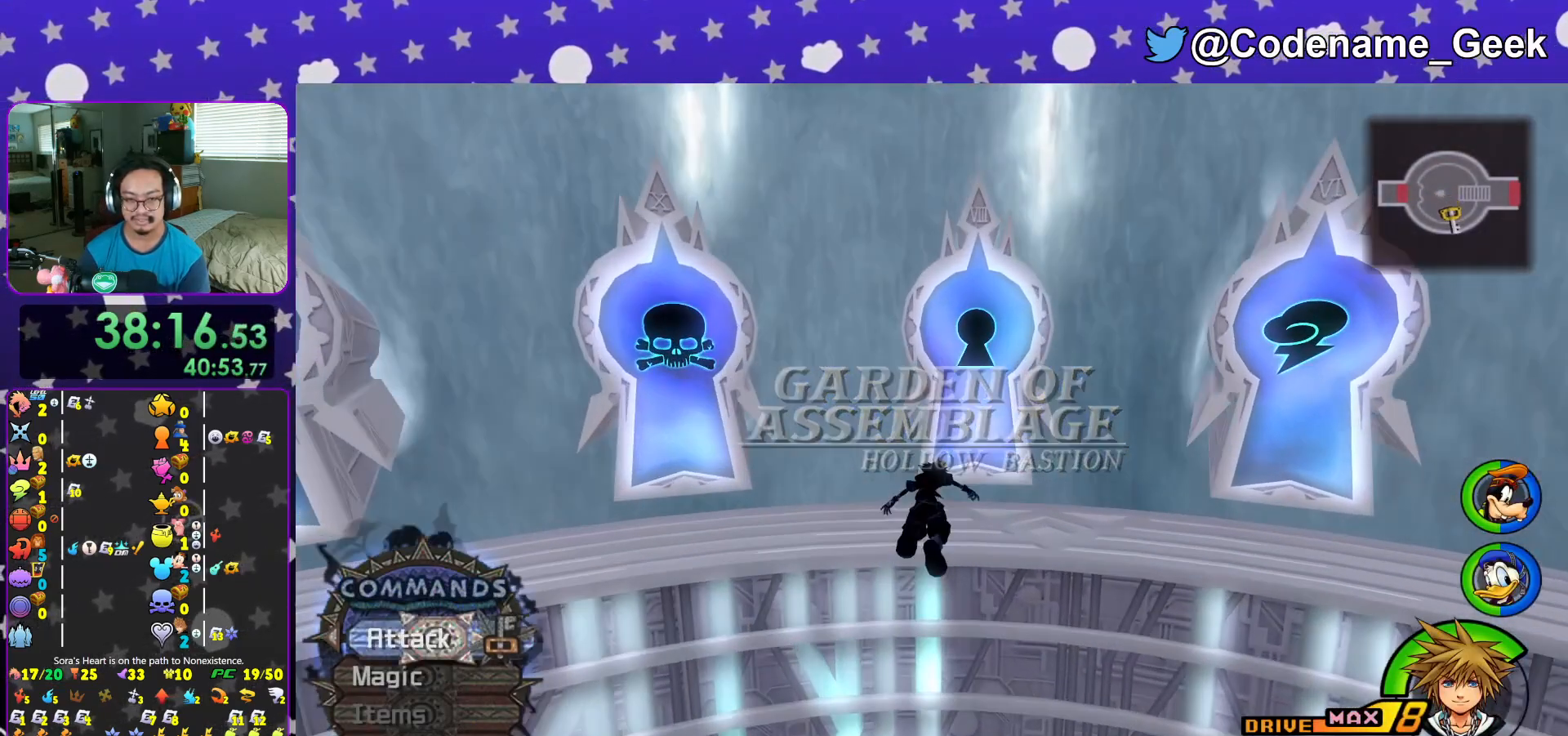
{"buttons": [], "left_stick": "up-right", "right_stick": "center", "events": [[133, "L1", "down"], [233, "L1", "up"], [267, "right_stick", "down"], [350, "right_stick", "center"], [417, "X", "down"], [500, "X", "up"]]}
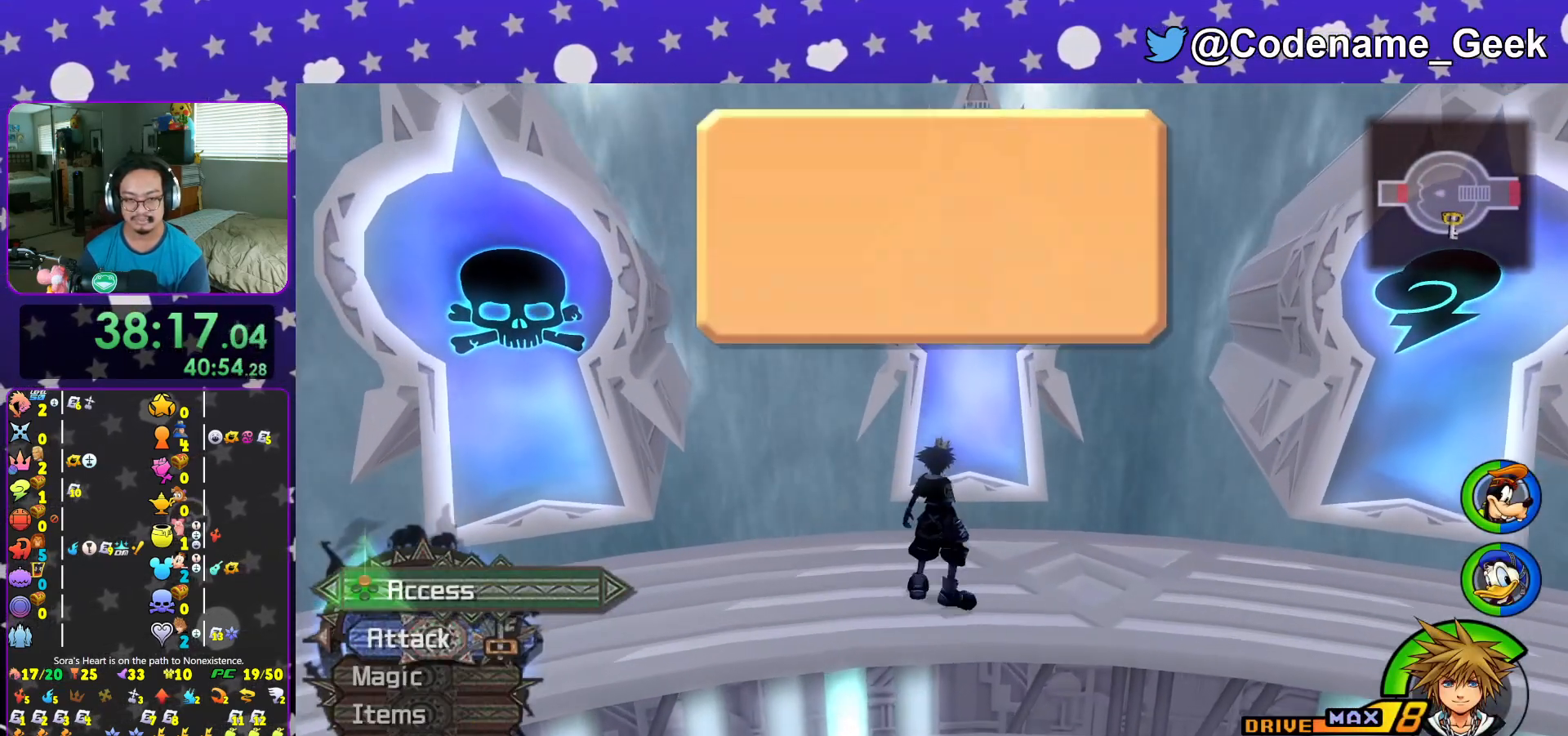
{"buttons": ["A"], "left_stick": "center", "right_stick": "center", "events": [[34, "left_stick", "center"], [67, "X", "down"], [201, "X", "up"], [217, "DPAD_DOWN", "down"], [267, "A", "down"], [334, "DPAD_DOWN", "up"], [384, "A", "up"], [451, "A", "down"]]}
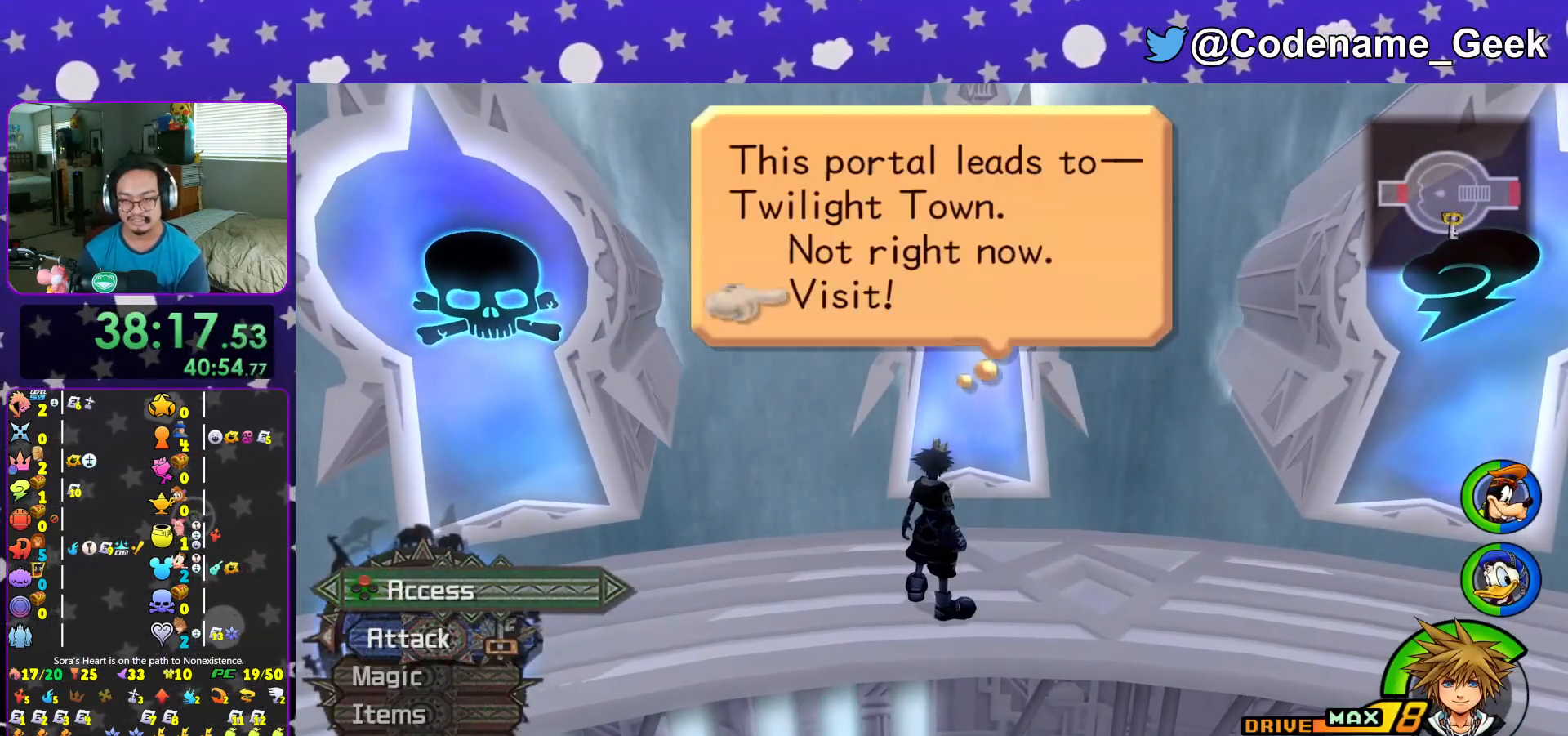
{"buttons": [], "left_stick": "center", "right_stick": "center", "events": [[67, "A", "up"], [117, "A", "down"], [250, "A", "up"], [333, "A", "down"], [484, "A", "up"]]}
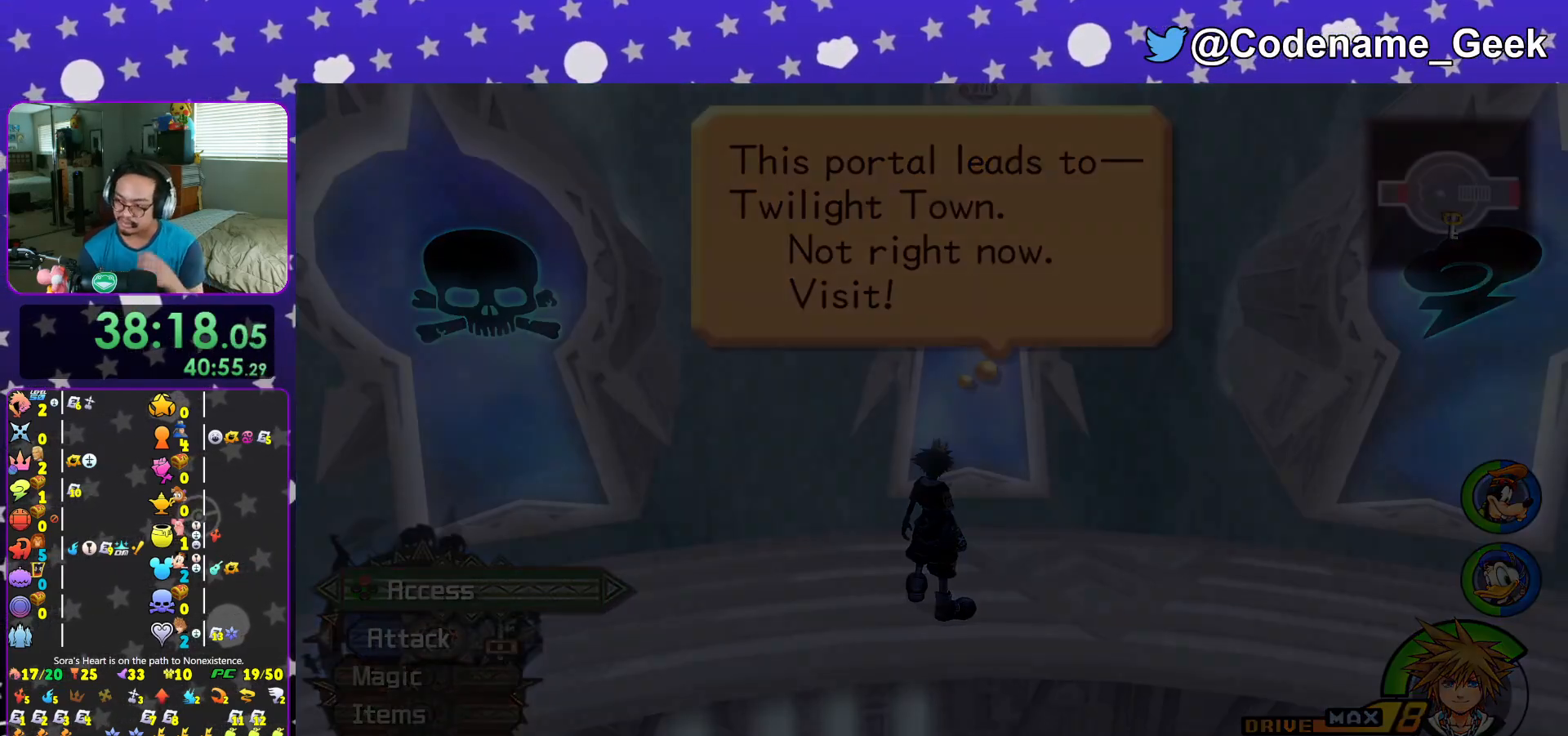
{"buttons": [], "left_stick": "center", "right_stick": "center", "events": []}
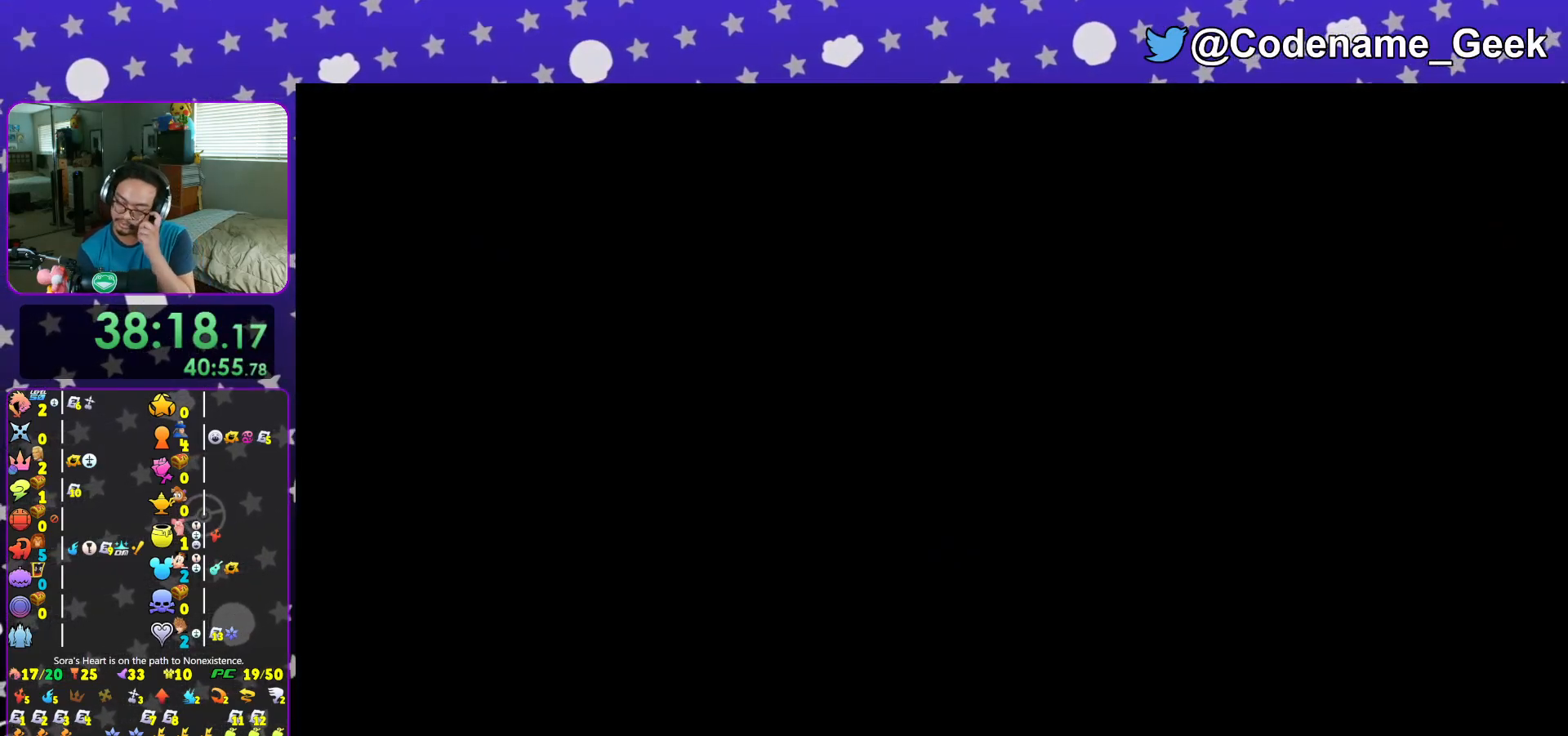
{"buttons": ["B"], "left_stick": "center", "right_stick": "center", "events": [[233, "B", "down"], [350, "B", "up"], [417, "B", "down"]]}
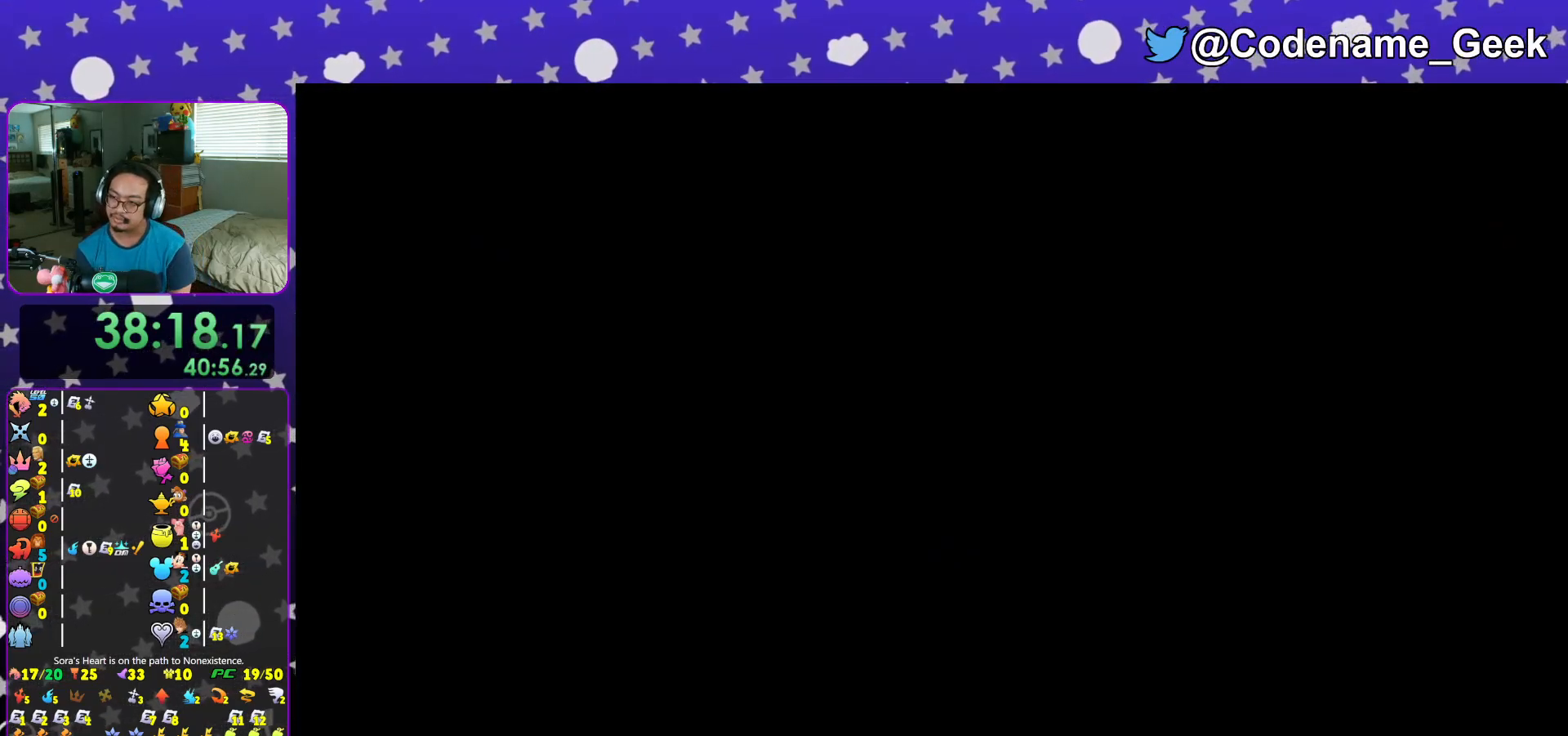
{"buttons": ["B"], "left_stick": "center", "right_stick": "center", "events": [[34, "B", "up"], [100, "B", "down"], [234, "B", "up"], [301, "B", "down"], [367, "B", "up"], [451, "B", "down"]]}
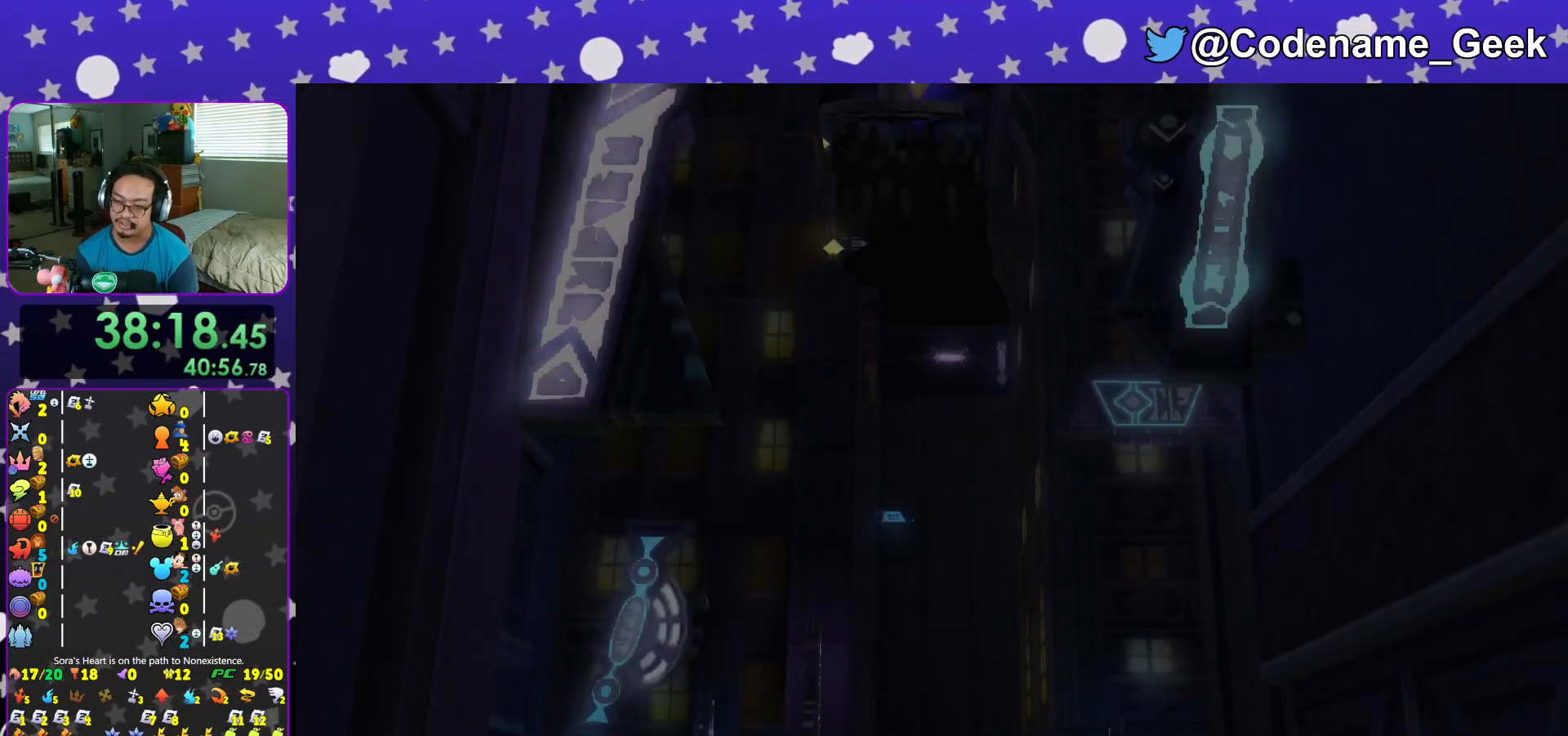
{"buttons": [], "left_stick": "center", "right_stick": "center", "events": [[16, "B", "up"], [133, "B", "down"], [200, "B", "up"], [267, "B", "down"], [333, "B", "up"]]}
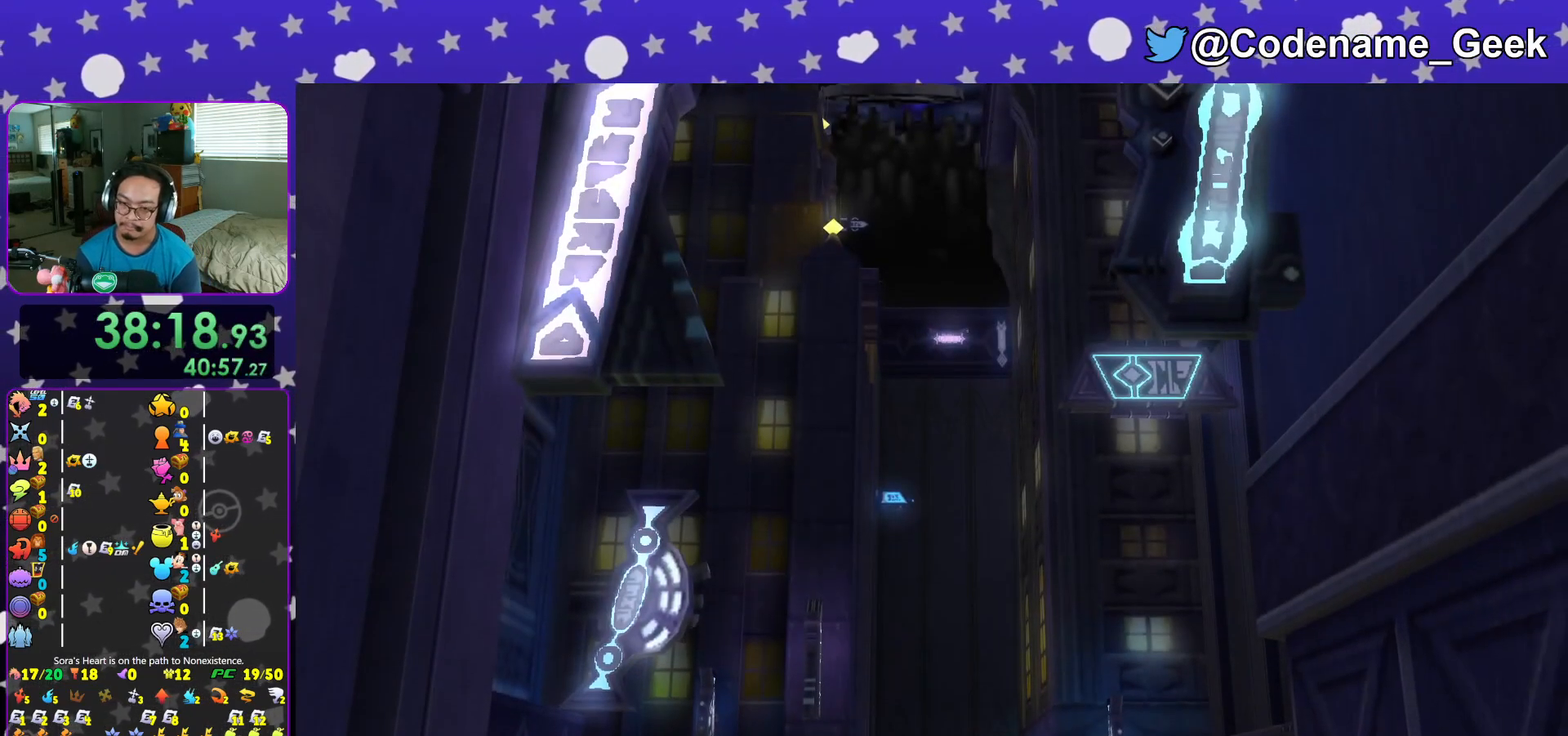
{"buttons": ["B"], "left_stick": "center", "right_stick": "center", "events": [[17, "START", "down"], [117, "START", "up"], [134, "DPAD_DOWN", "down"], [201, "A", "down"], [251, "DPAD_DOWN", "up"], [301, "A", "up"], [384, "A", "down"], [451, "B", "down"], [484, "A", "up"]]}
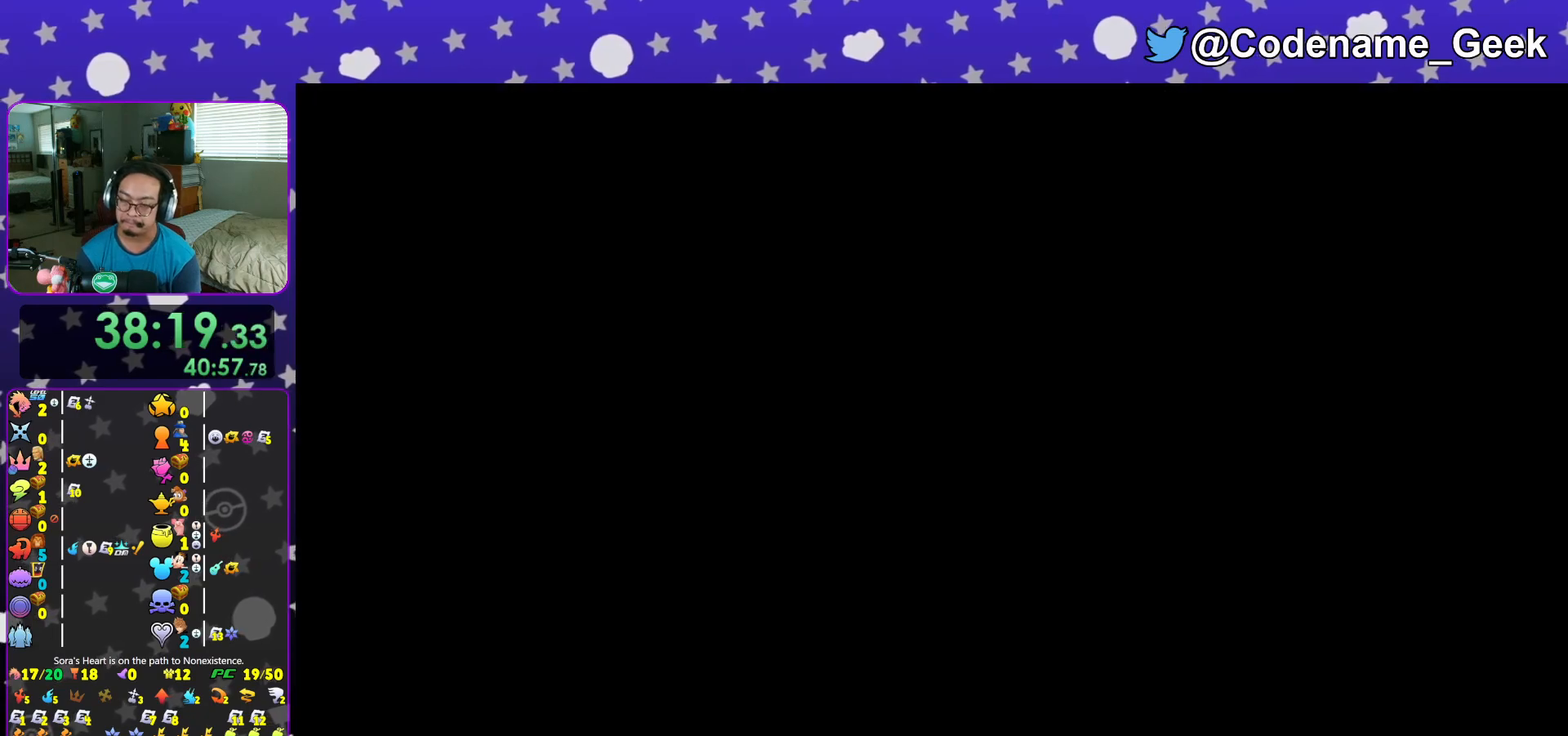
{"buttons": [], "left_stick": "up", "right_stick": "center", "events": [[17, "B", "up"], [67, "A", "down"], [67, "B", "down"], [150, "B", "up"], [217, "A", "up"], [217, "left_stick", "up"]]}
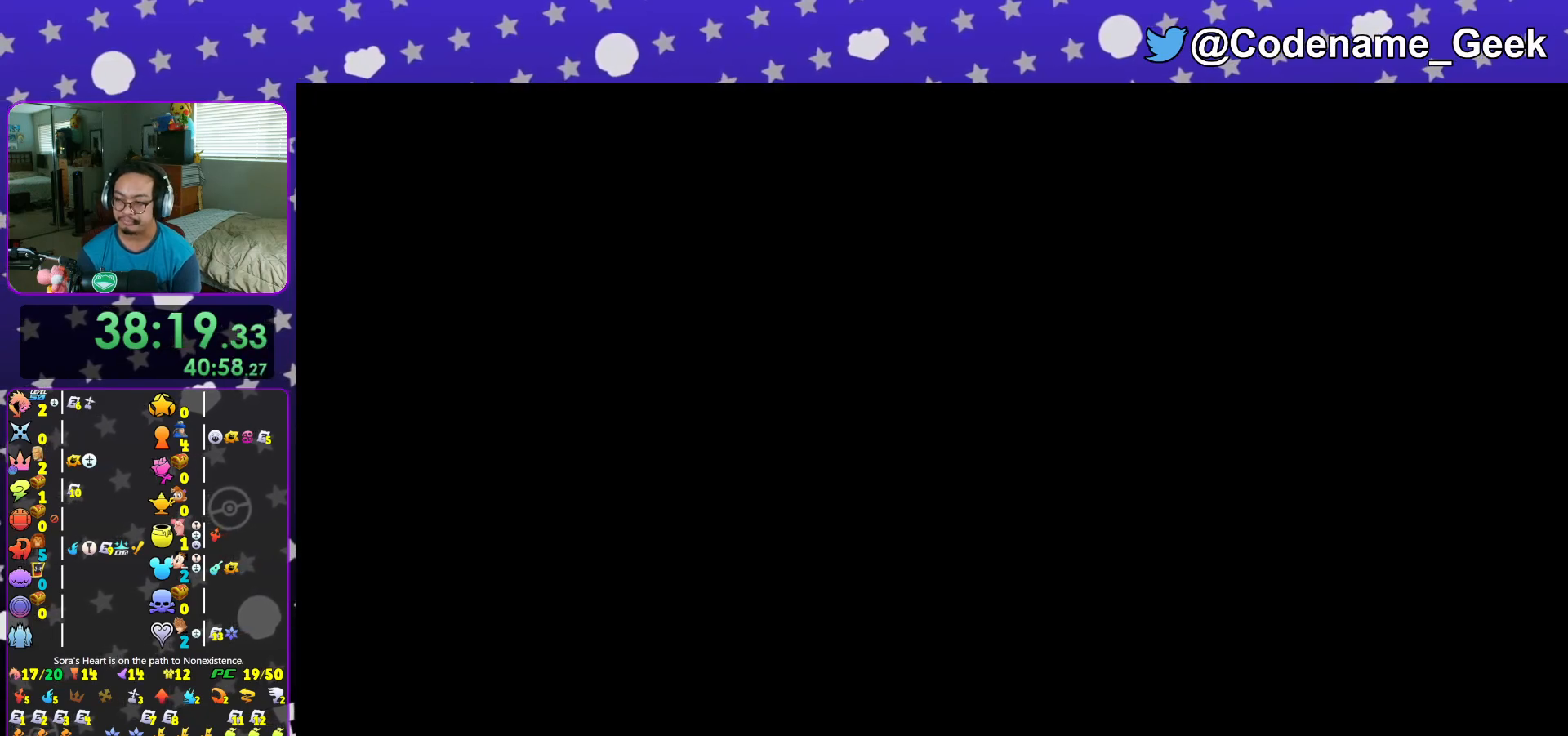
{"buttons": [], "left_stick": "up", "right_stick": "center", "events": []}
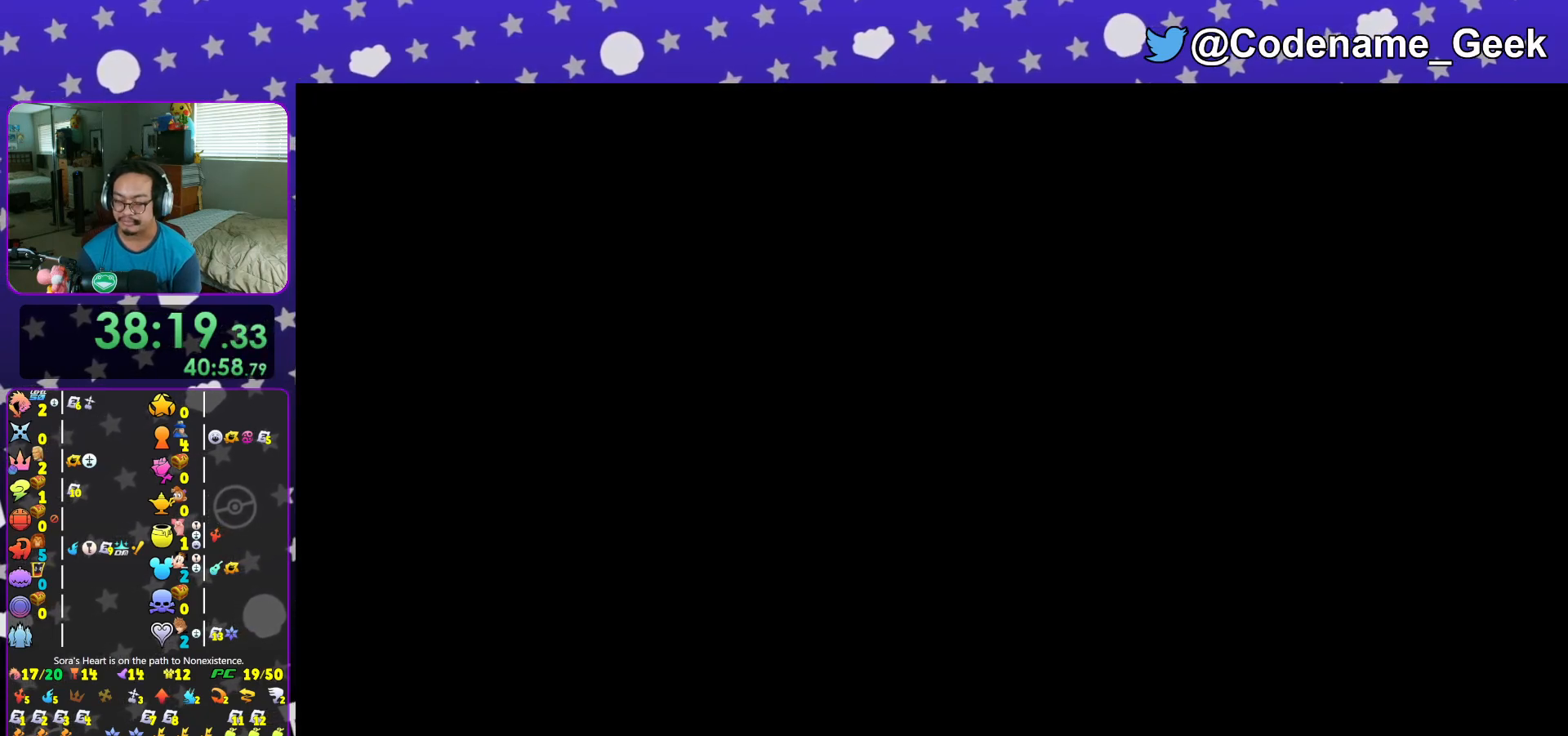
{"buttons": [], "left_stick": "up", "right_stick": "center", "events": [[167, "L1", "down"], [250, "L1", "up"], [384, "L1", "down"], [450, "L1", "up"]]}
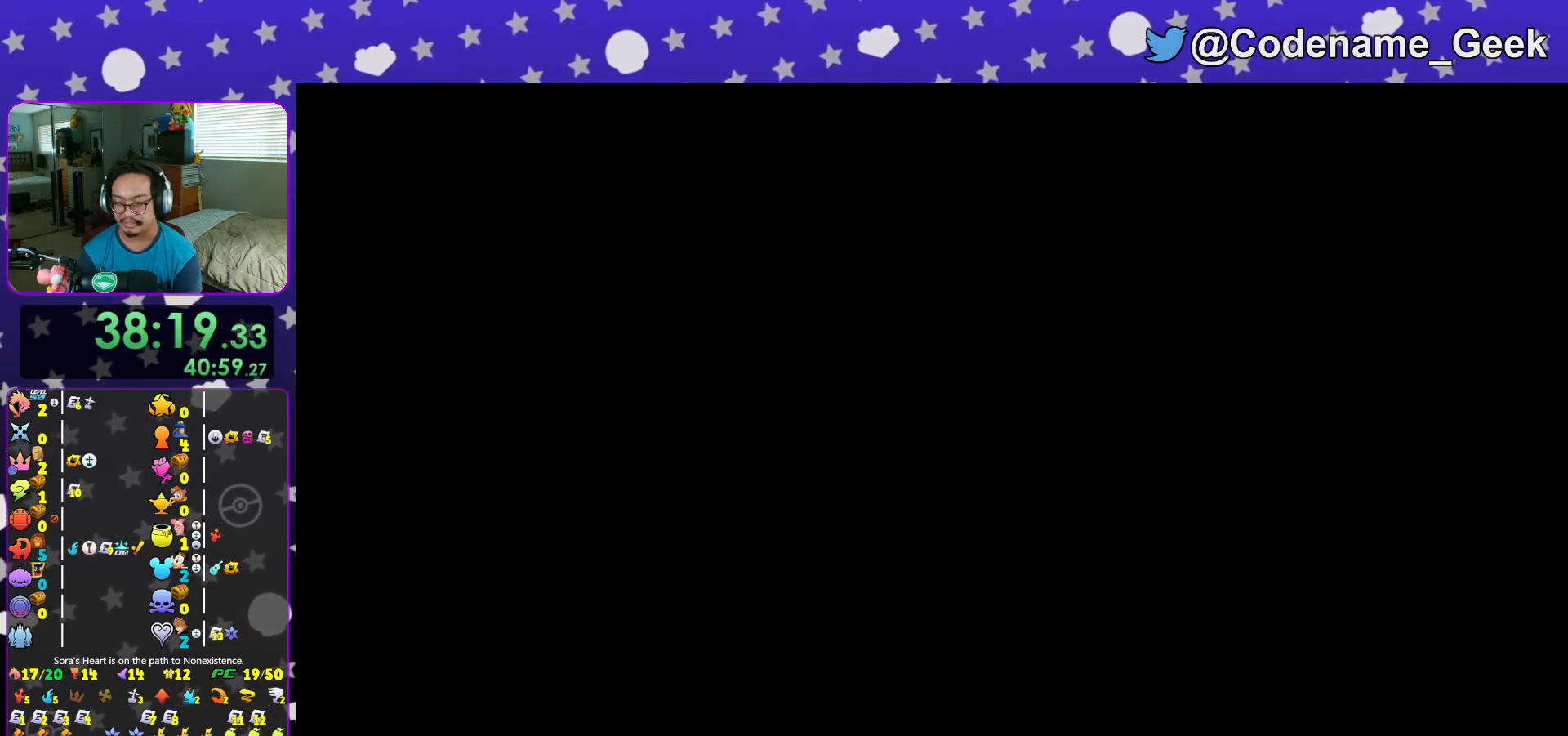
{"buttons": ["B"], "left_stick": "up", "right_stick": "center", "events": [[100, "L1", "down"], [184, "L1", "up"], [351, "L1", "down"], [434, "B", "down"], [434, "L1", "up"]]}
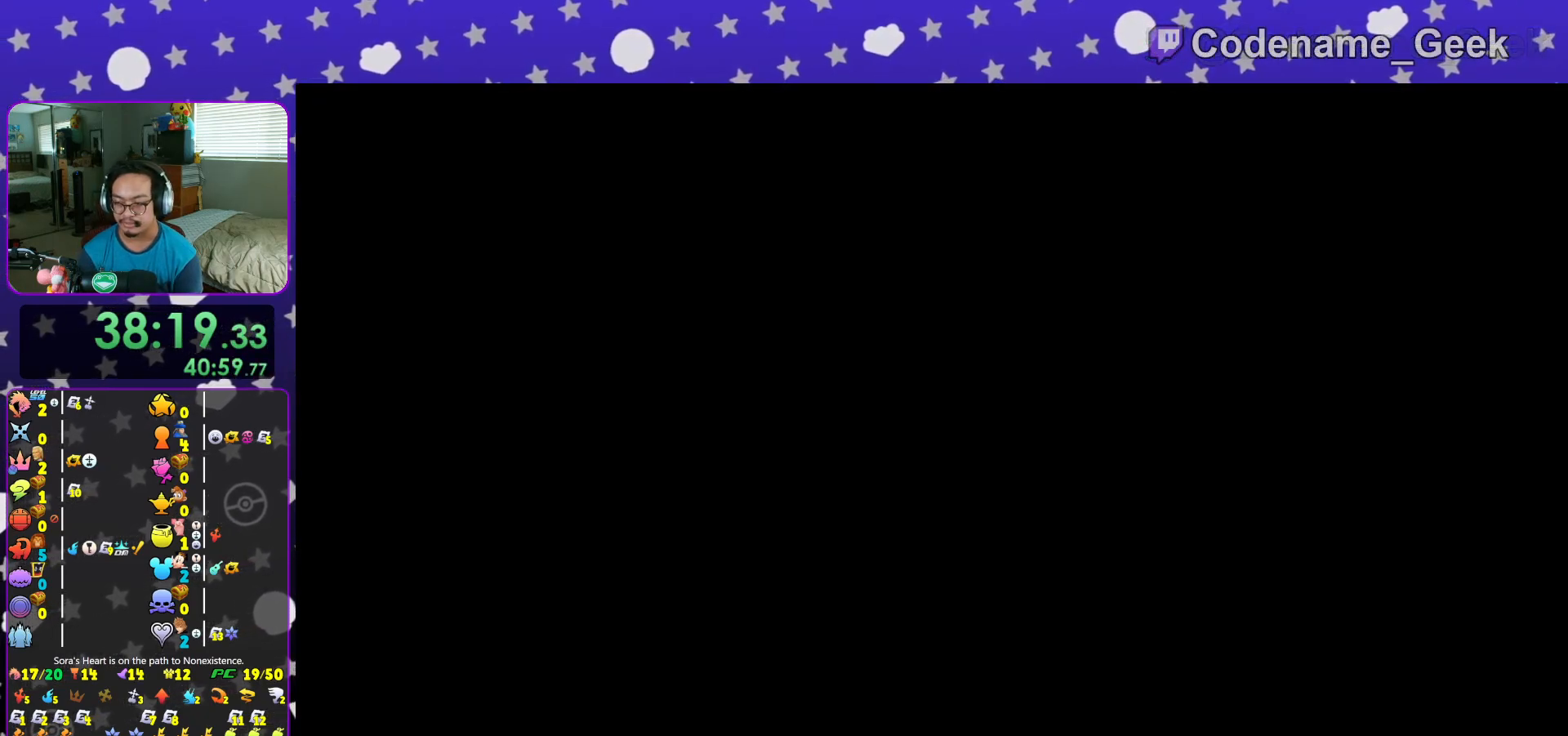
{"buttons": [], "left_stick": "up", "right_stick": "center", "events": [[50, "B", "up"], [133, "B", "down"], [233, "B", "up"], [333, "B", "down"], [434, "B", "up"]]}
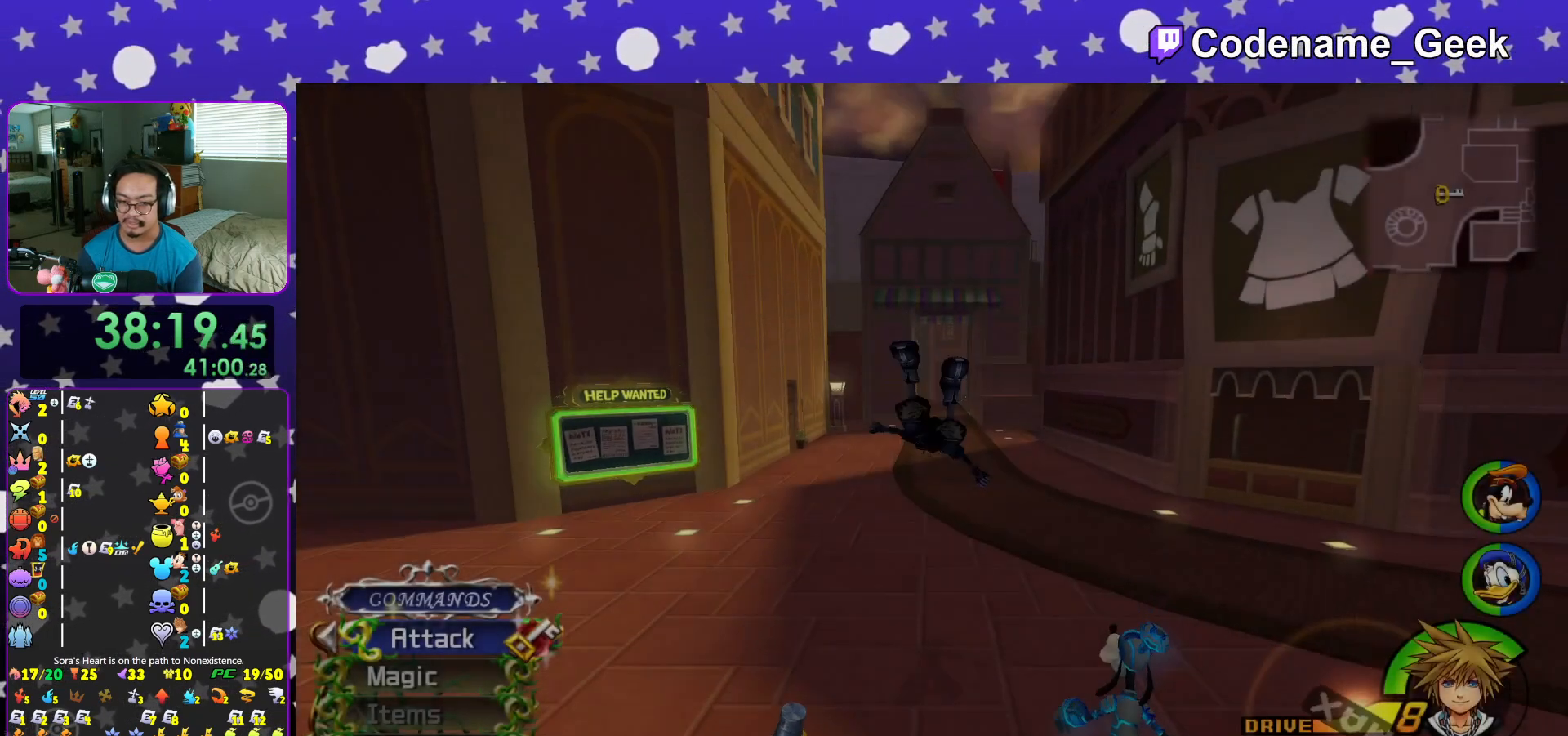
{"buttons": ["Y"], "left_stick": "center", "right_stick": "center", "events": [[17, "B", "down"], [134, "B", "up"], [234, "Y", "down"], [434, "left_stick", "center"]]}
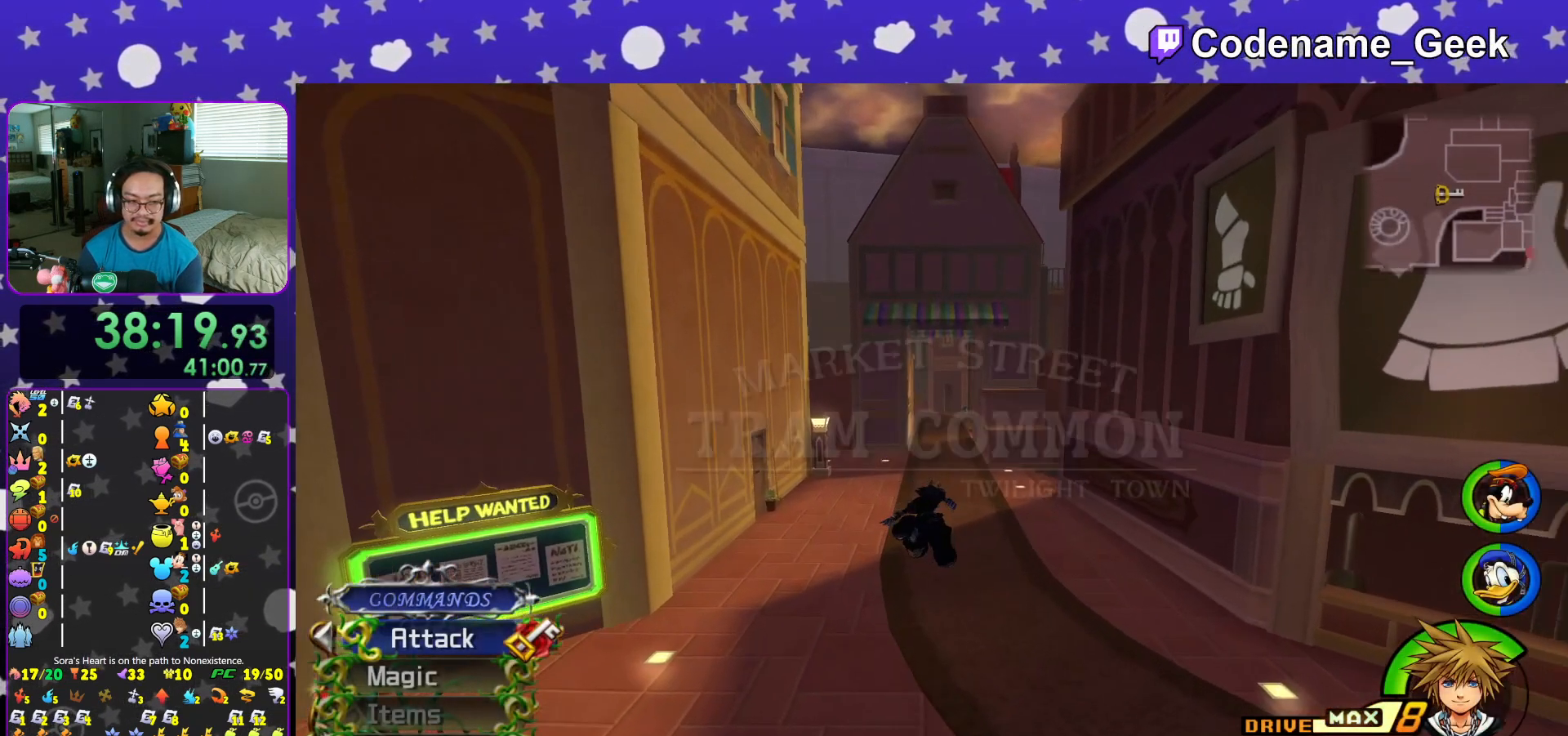
{"buttons": ["A", "Y"], "left_stick": "center", "right_stick": "center", "events": [[217, "DPAD_UP", "down"], [300, "DPAD_UP", "up"], [417, "A", "down"]]}
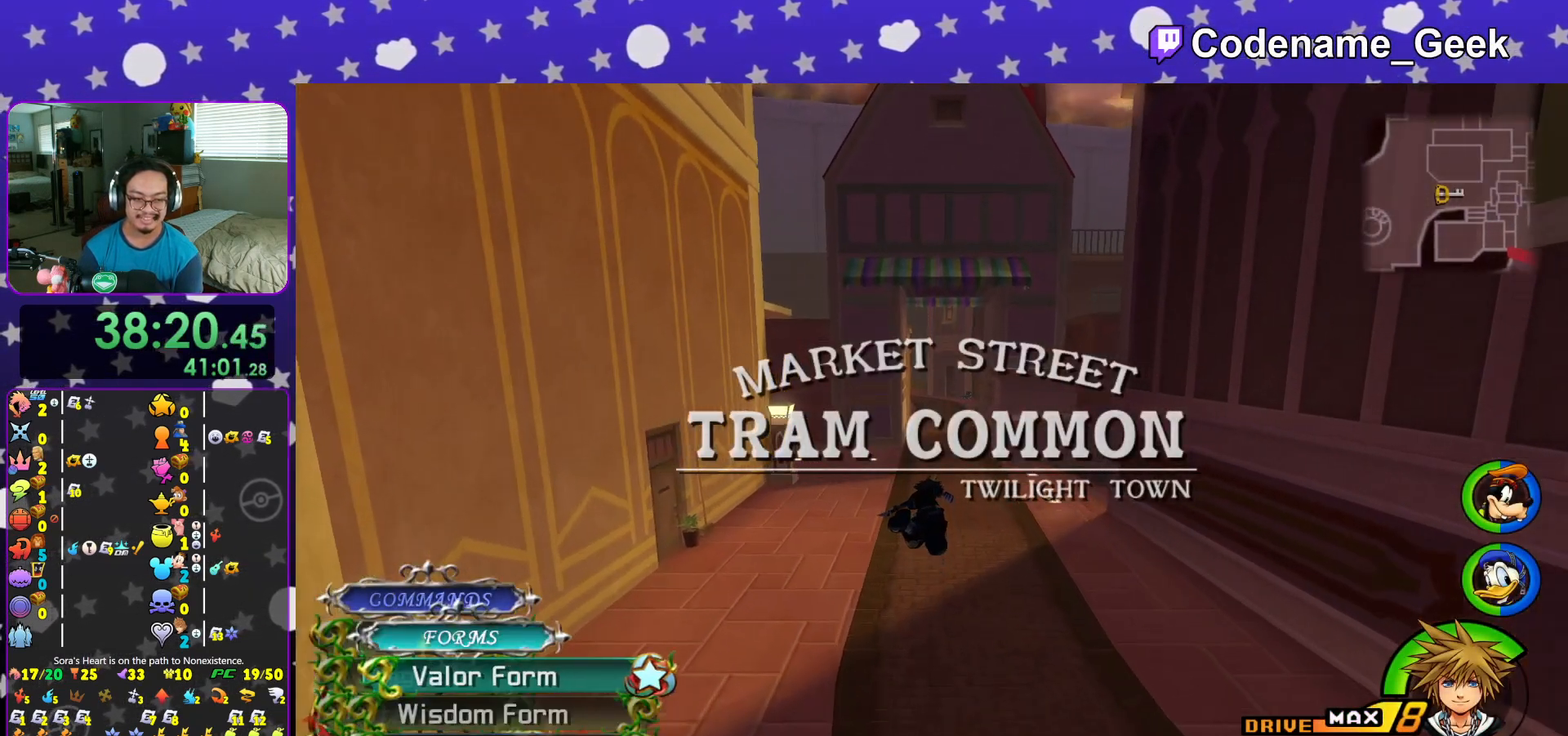
{"buttons": ["Y", "DPAD_DOWN"], "left_stick": "center", "right_stick": "center", "events": [[17, "A", "up"], [434, "DPAD_DOWN", "down"]]}
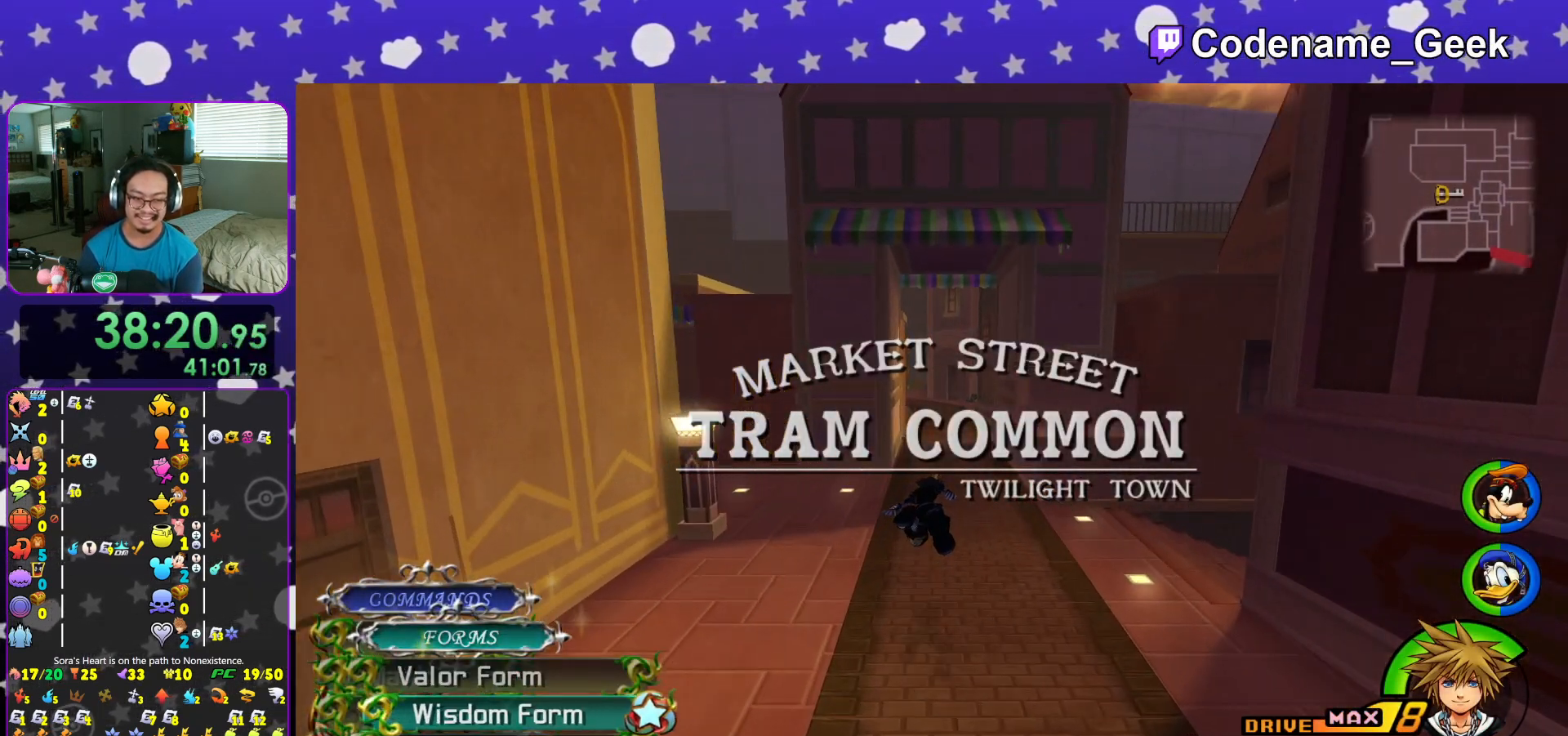
{"buttons": ["Y"], "left_stick": "up", "right_stick": "center", "events": [[33, "DPAD_DOWN", "up"], [133, "DPAD_DOWN", "down"], [217, "DPAD_DOWN", "up"], [367, "left_stick", "up"]]}
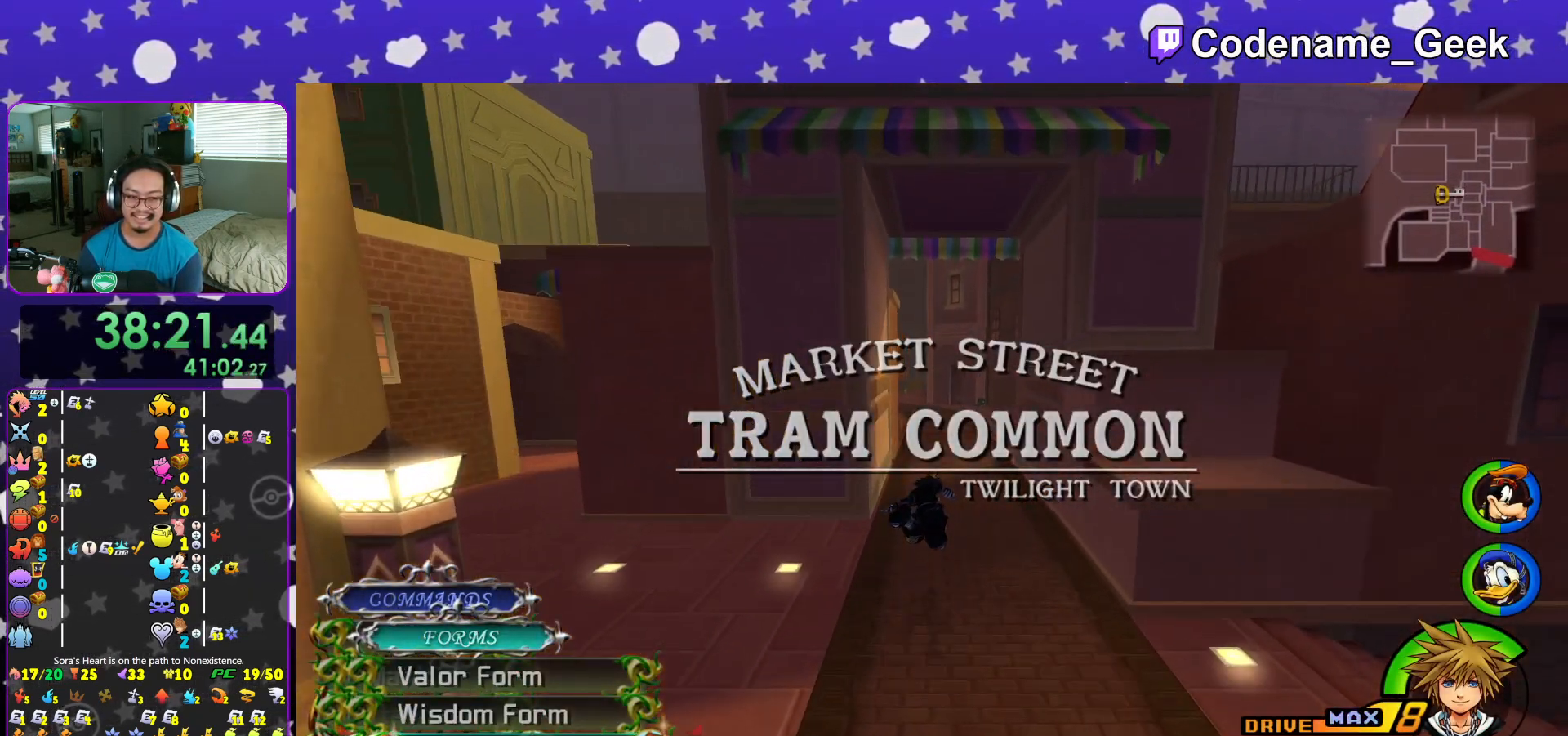
{"buttons": ["Y"], "left_stick": "up", "right_stick": "center", "events": [[201, "right_stick", "right"], [401, "right_stick", "center"]]}
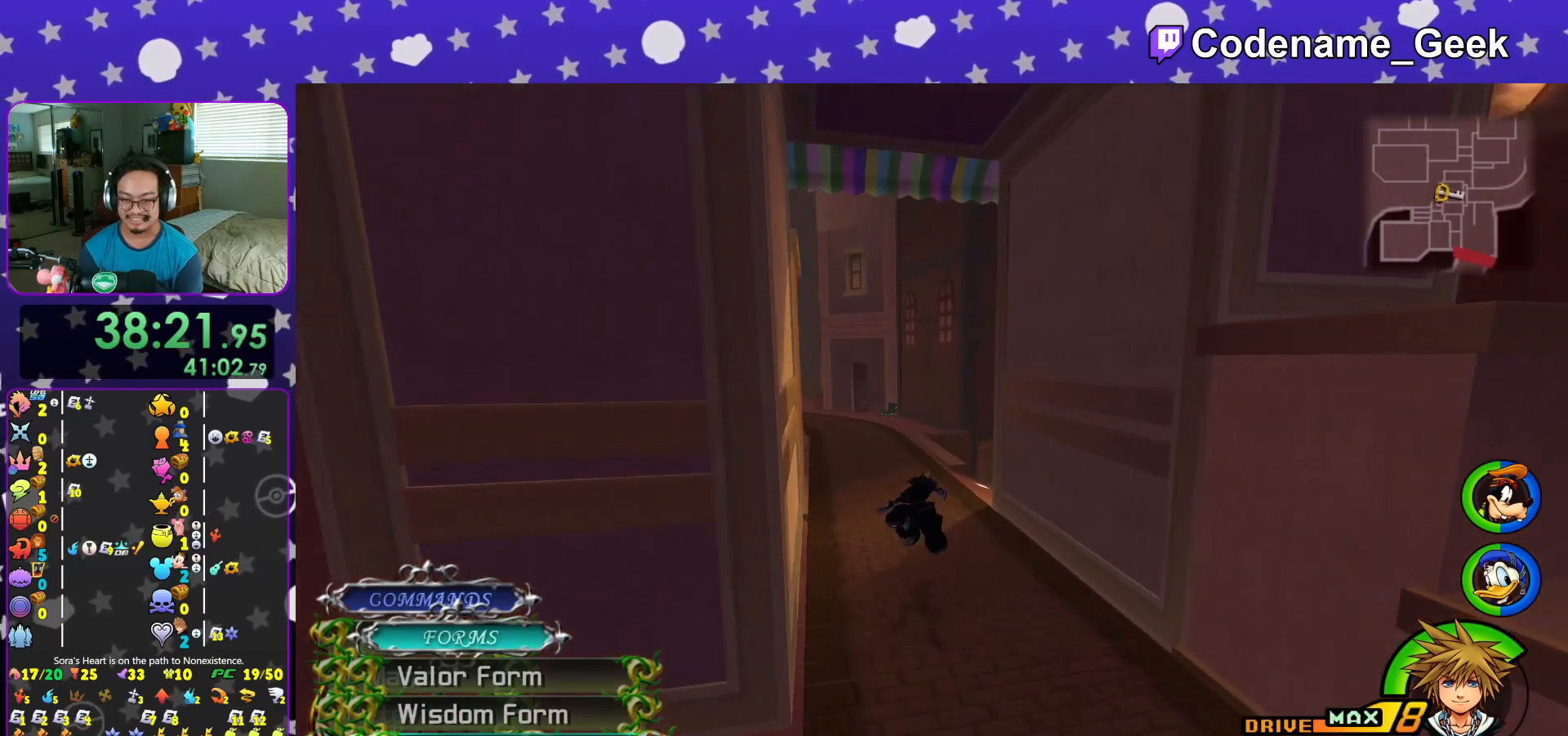
{"buttons": ["Y"], "left_stick": "up", "right_stick": "center", "events": [[217, "right_stick", "right"], [467, "right_stick", "center"]]}
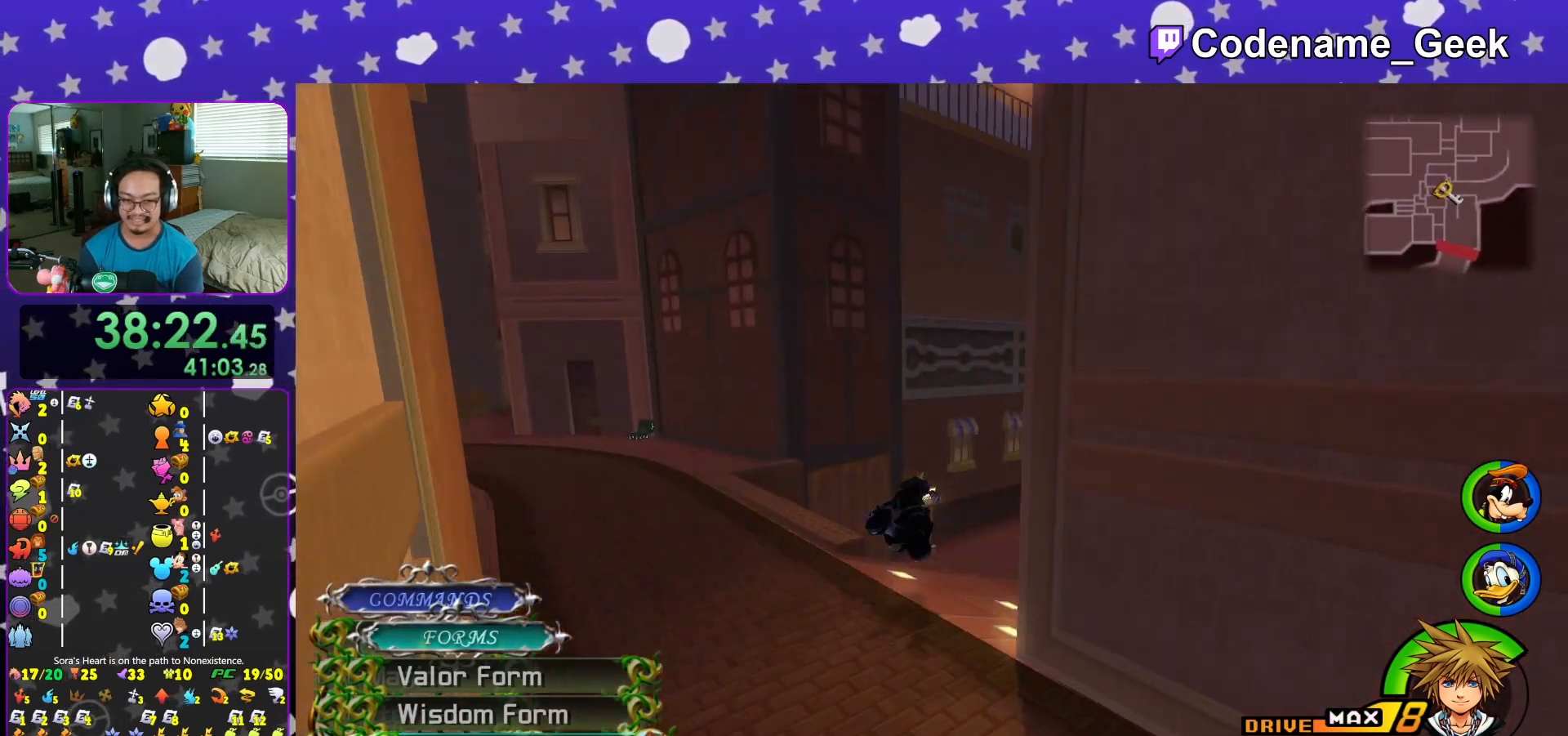
{"buttons": ["Y"], "left_stick": "up", "right_stick": "right", "events": [[167, "right_stick", "right"], [267, "right_stick", "center"], [434, "right_stick", "right"]]}
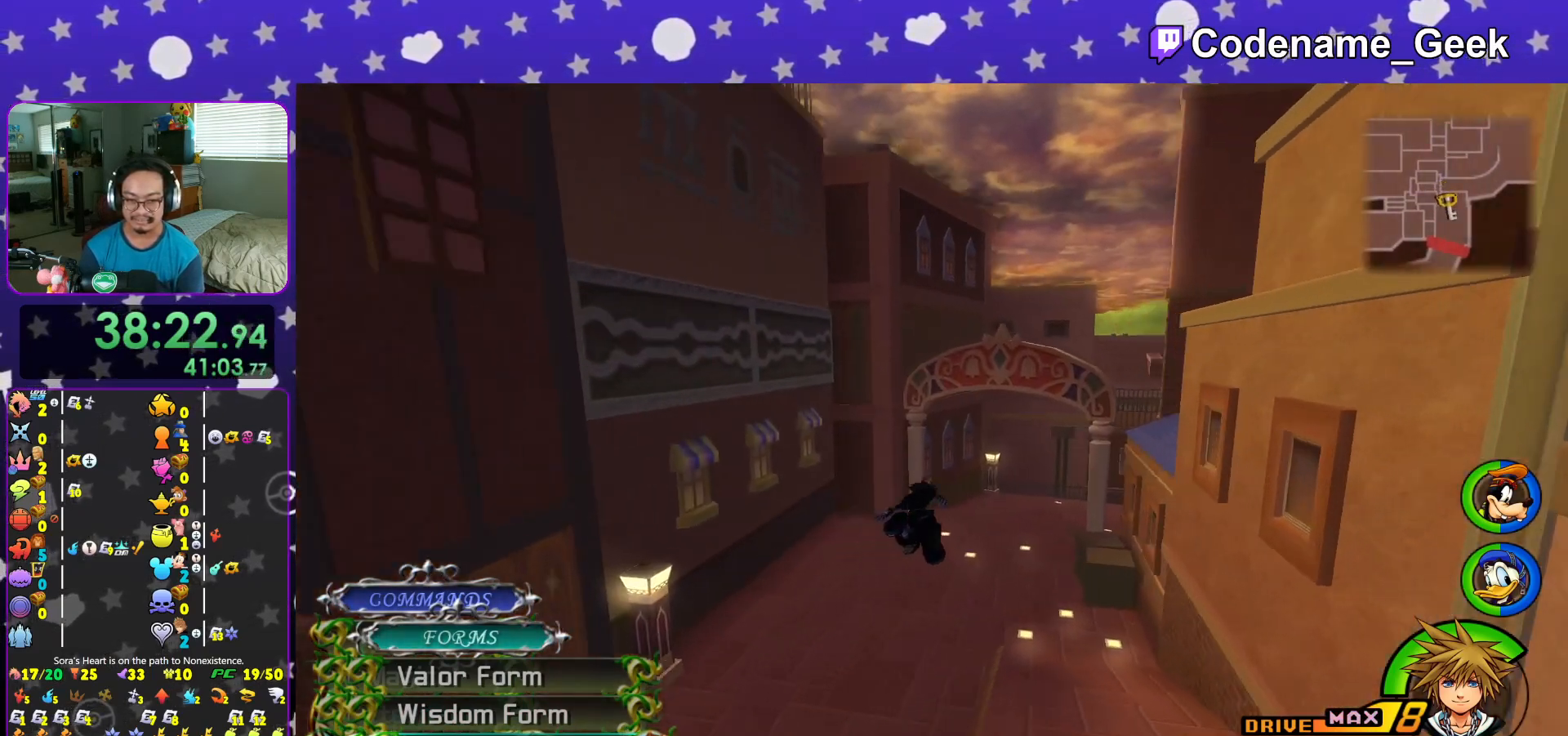
{"buttons": ["Y"], "left_stick": "up", "right_stick": "right", "events": [[33, "right_stick", "center"], [484, "right_stick", "right"]]}
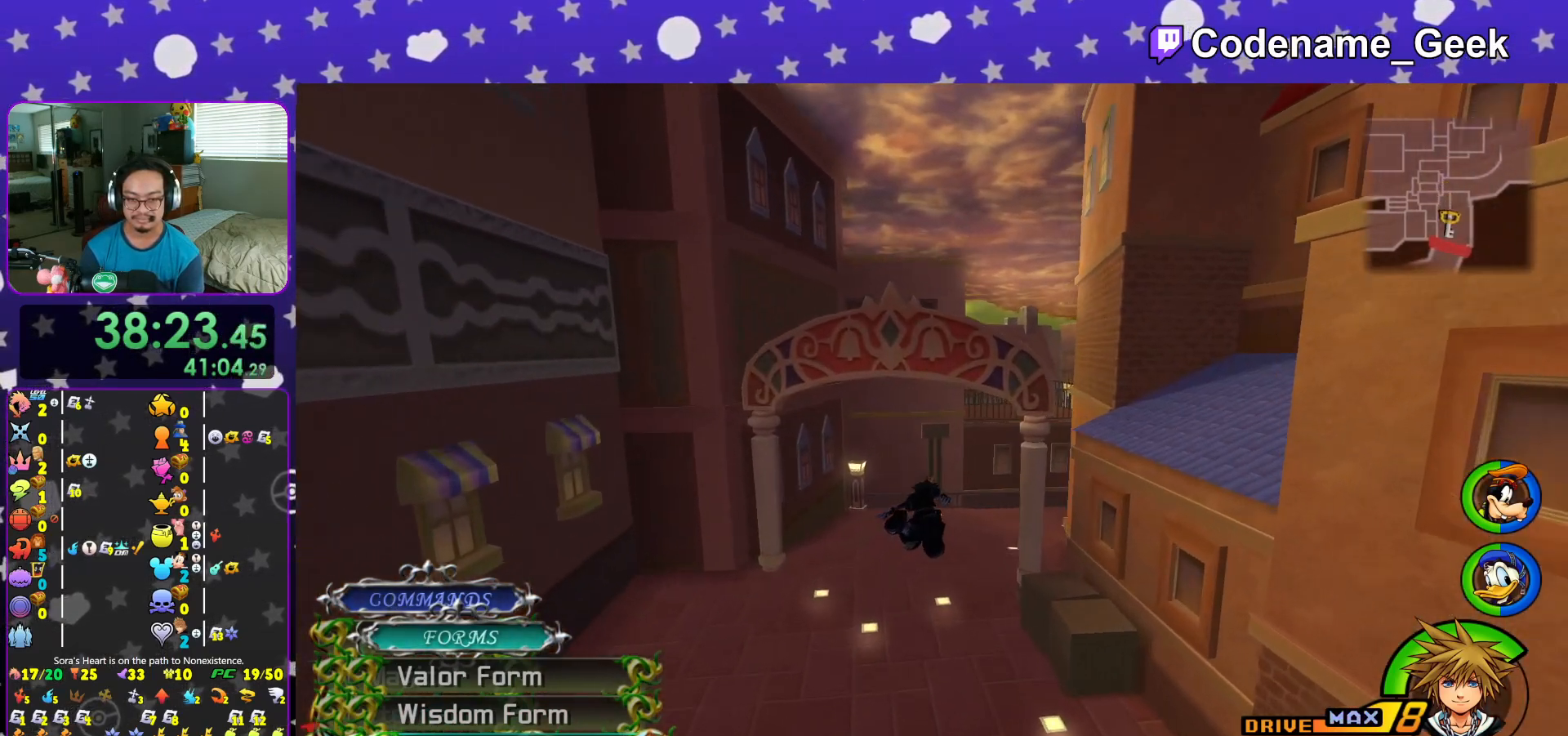
{"buttons": [], "left_stick": "center", "right_stick": "center", "events": [[84, "right_stick", "center"], [150, "left_stick", "center"], [251, "Y", "up"]]}
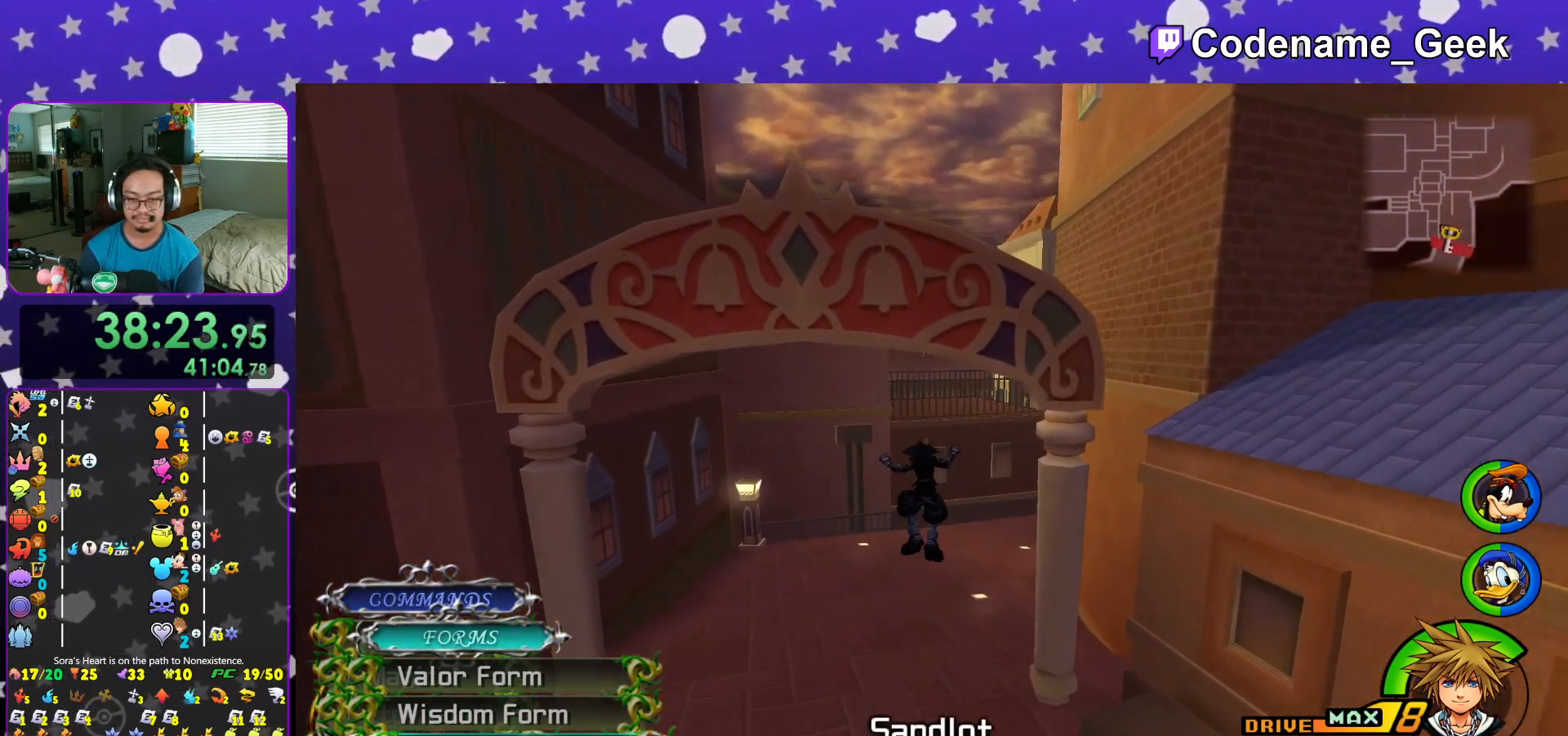
{"buttons": ["A"], "left_stick": "center", "right_stick": "center", "events": [[267, "A", "down"], [350, "A", "up"], [434, "A", "down"]]}
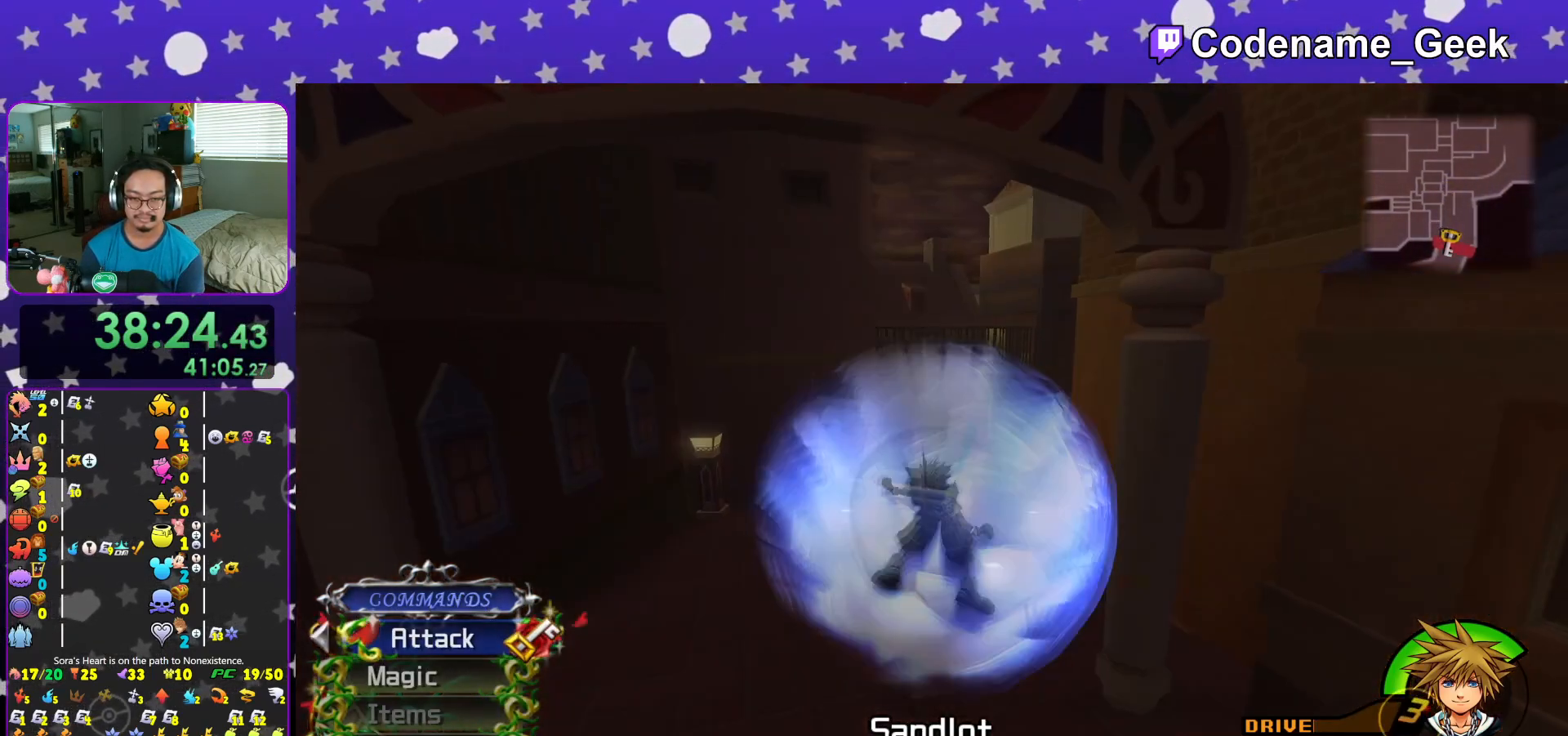
{"buttons": [], "left_stick": "up", "right_stick": "down", "events": [[34, "A", "up"], [84, "left_stick", "up"], [201, "right_stick", "down"]]}
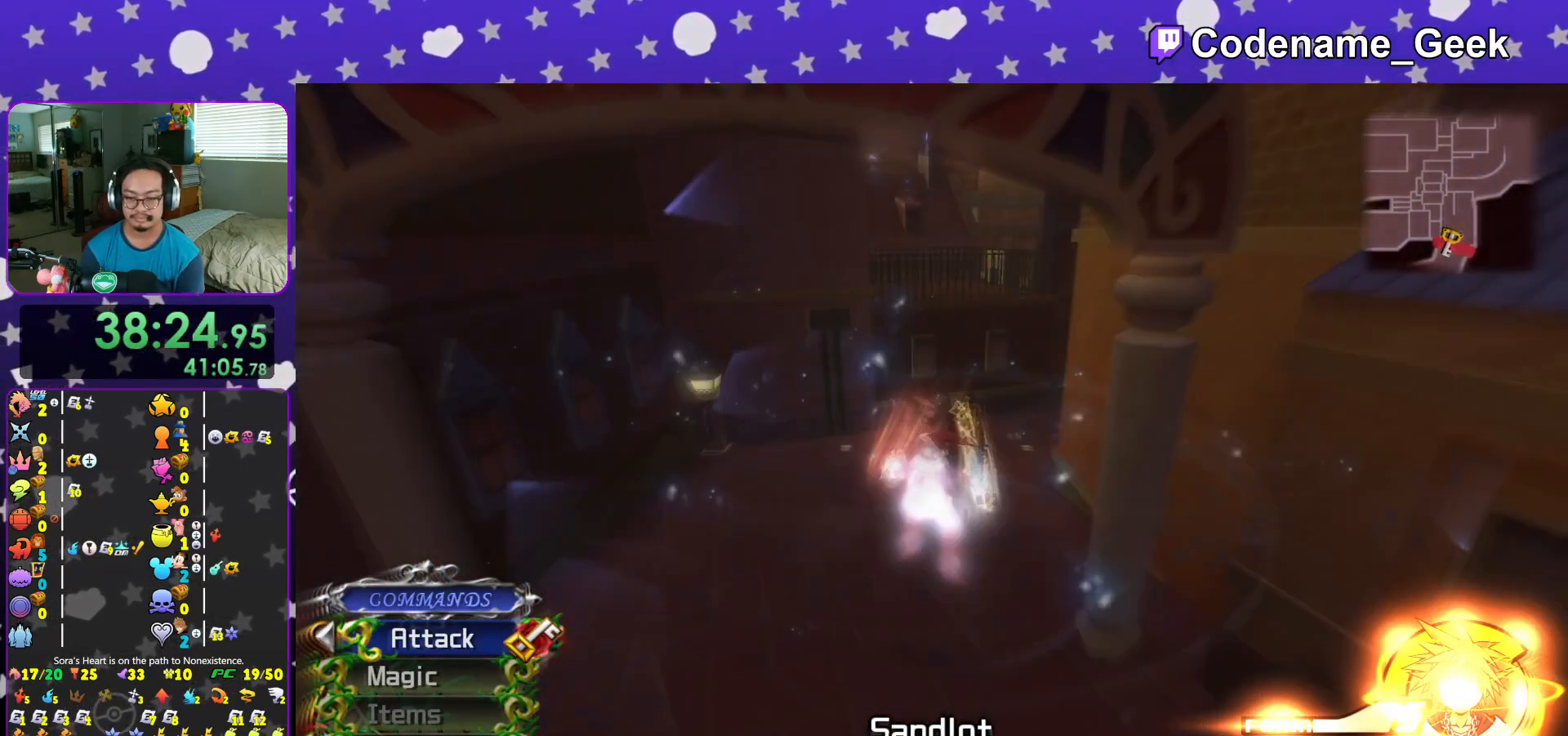
{"buttons": ["B"], "left_stick": "up", "right_stick": "center", "events": [[67, "right_stick", "center"], [183, "B", "down"], [233, "B", "up"], [333, "B", "down"], [434, "B", "up"], [484, "B", "down"]]}